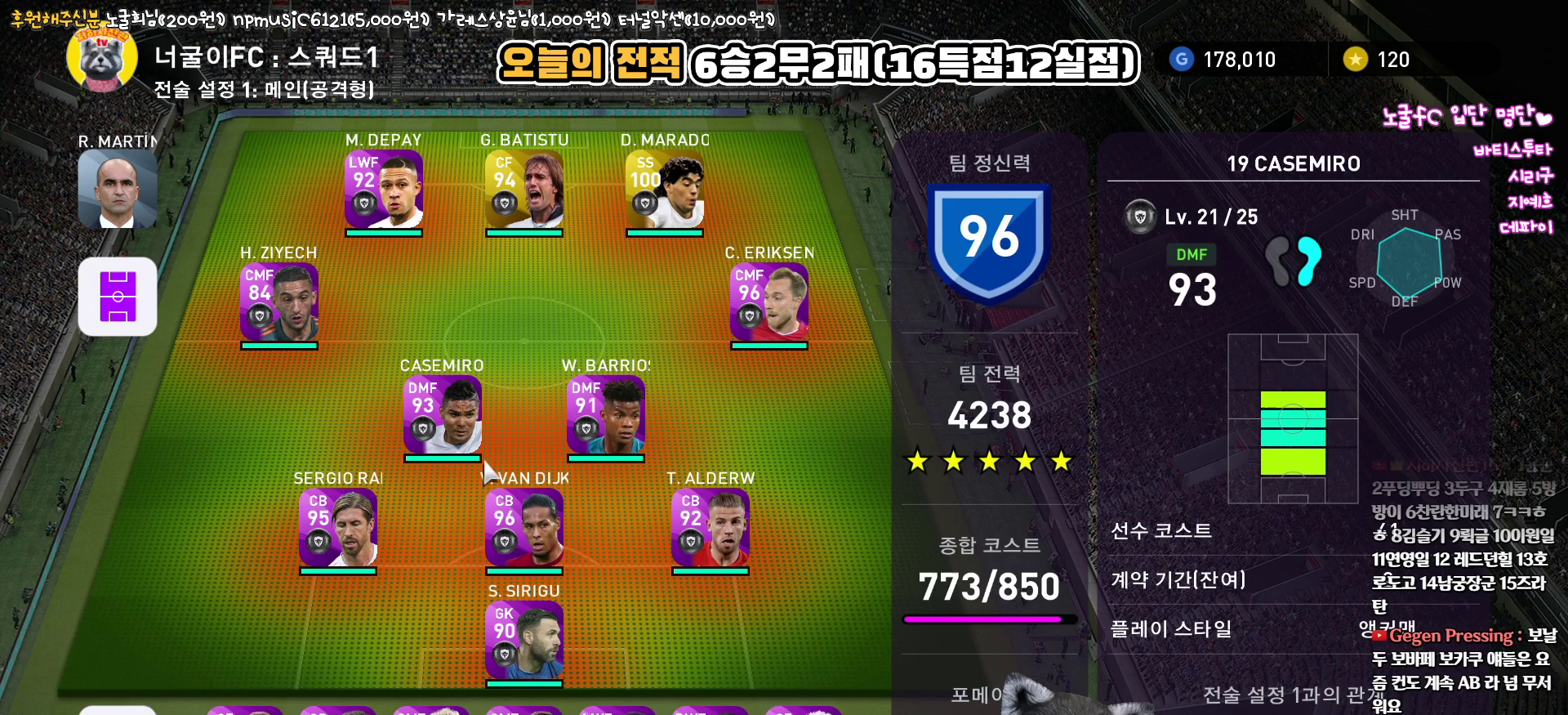
Gameplay with a controller (PlayStation layout); each line is a JSON object with the inputs held at the frame after it. "events" lists button and stick changes between this image and that frame as [ms after this image, input, new state], when the widget could be followed in between.
{"buttons": [], "left_stick": "center", "right_stick": "center", "events": [[33, "DPAD_UP", "up"]]}
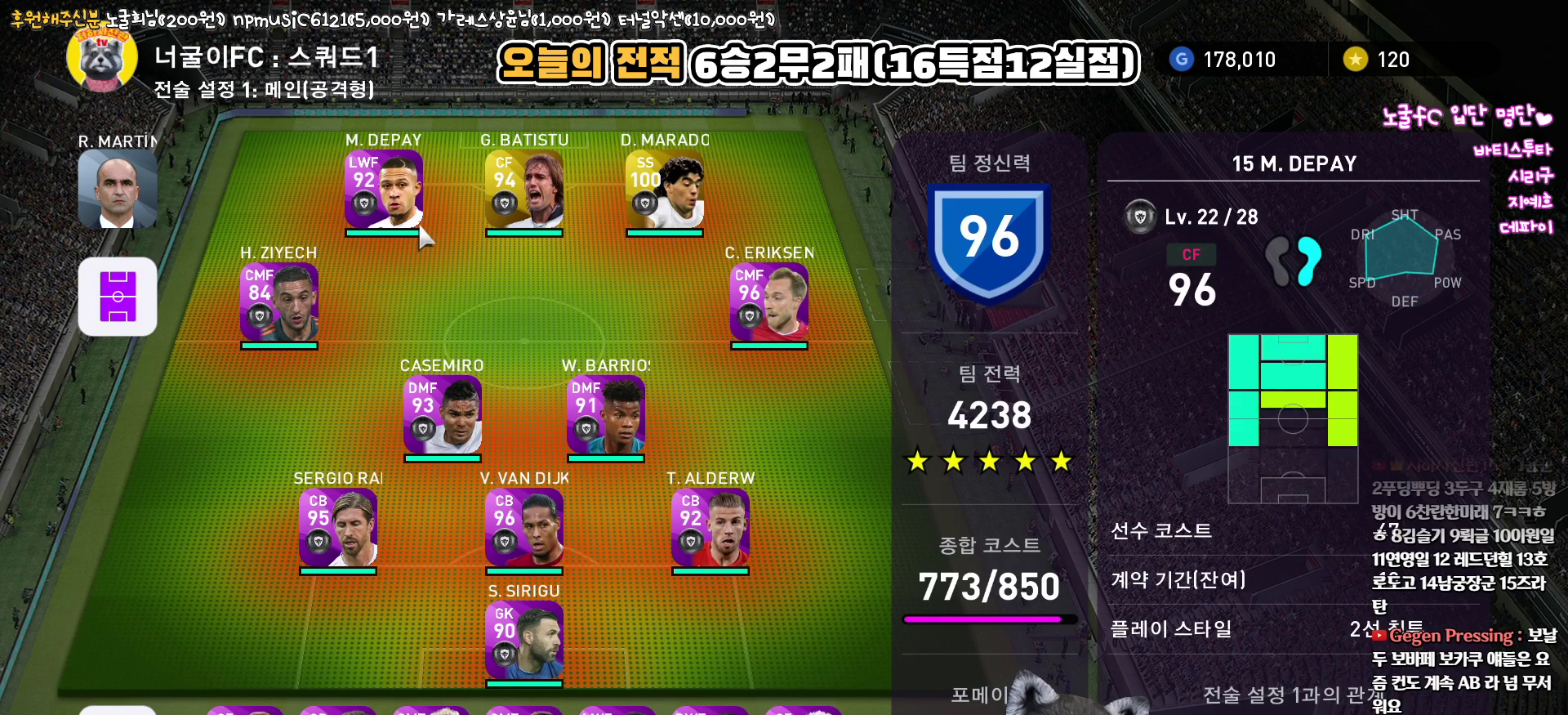
{"buttons": [], "left_stick": "center", "right_stick": "center", "events": [[83, "CIRCLE", "down"], [167, "CIRCLE", "up"], [367, "DPAD_RIGHT", "down"], [433, "DPAD_RIGHT", "up"]]}
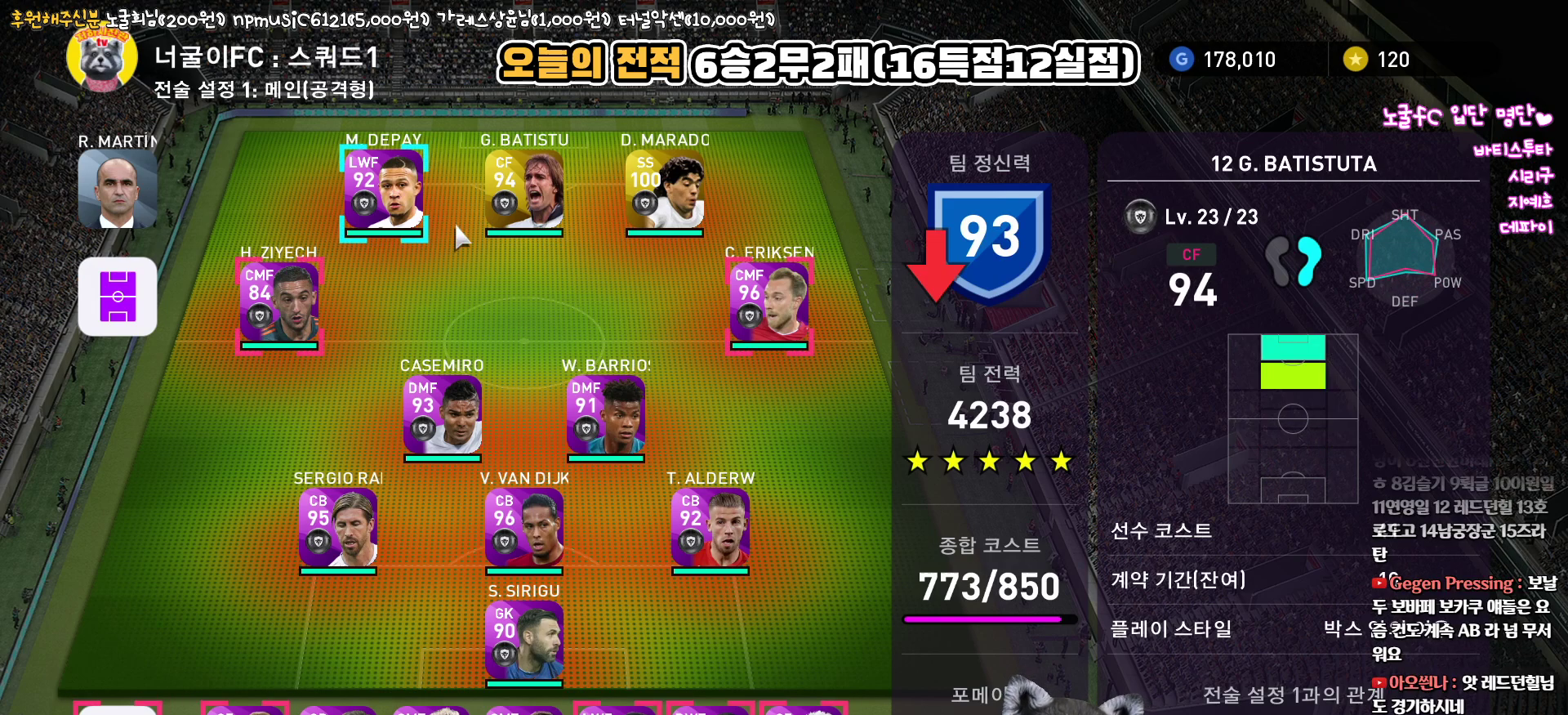
{"buttons": [], "left_stick": "center", "right_stick": "center", "events": [[33, "DPAD_RIGHT", "down"], [133, "DPAD_RIGHT", "up"], [350, "DPAD_RIGHT", "down"], [400, "DPAD_RIGHT", "up"]]}
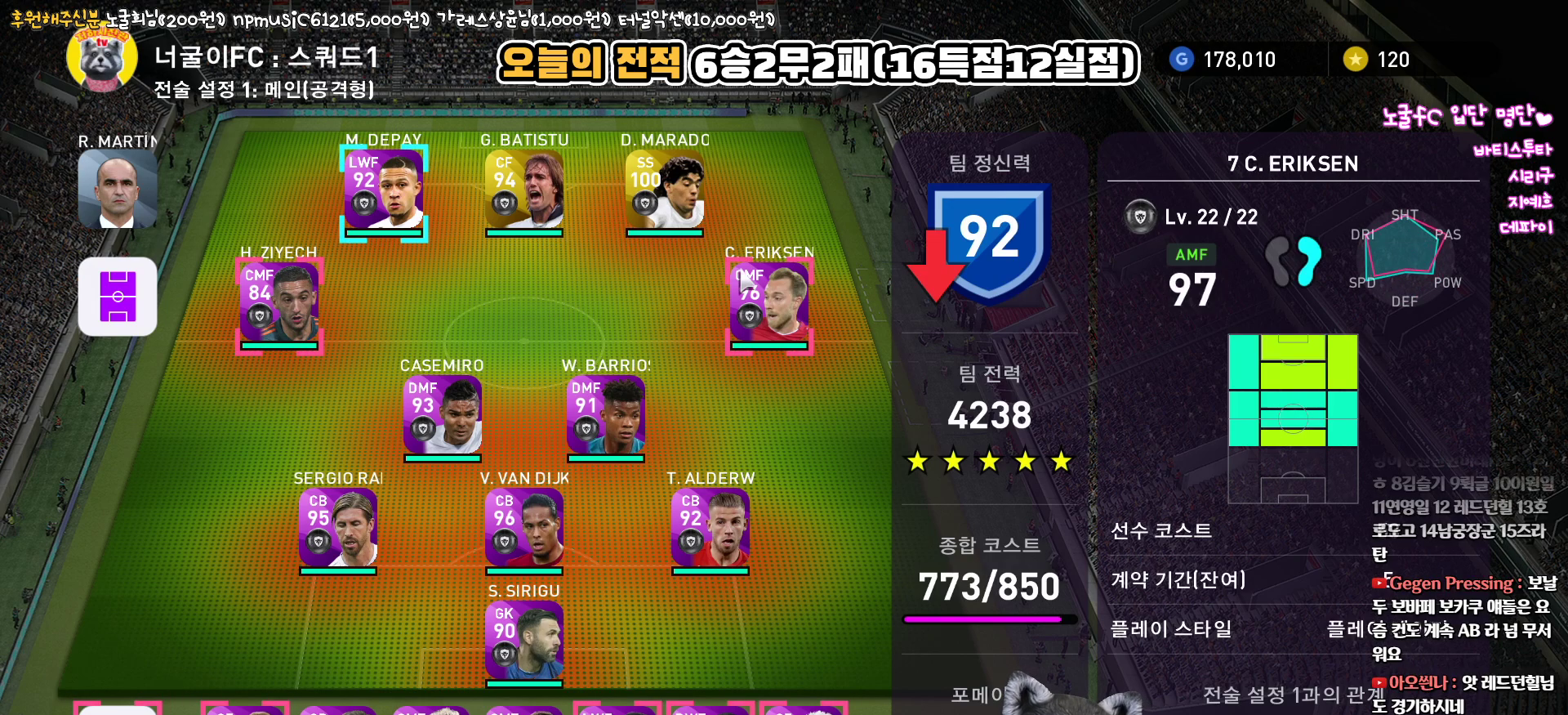
{"buttons": ["DPAD_UP"], "left_stick": "center", "right_stick": "center", "events": [[100, "DPAD_DOWN", "down"], [167, "DPAD_DOWN", "up"], [450, "DPAD_UP", "down"]]}
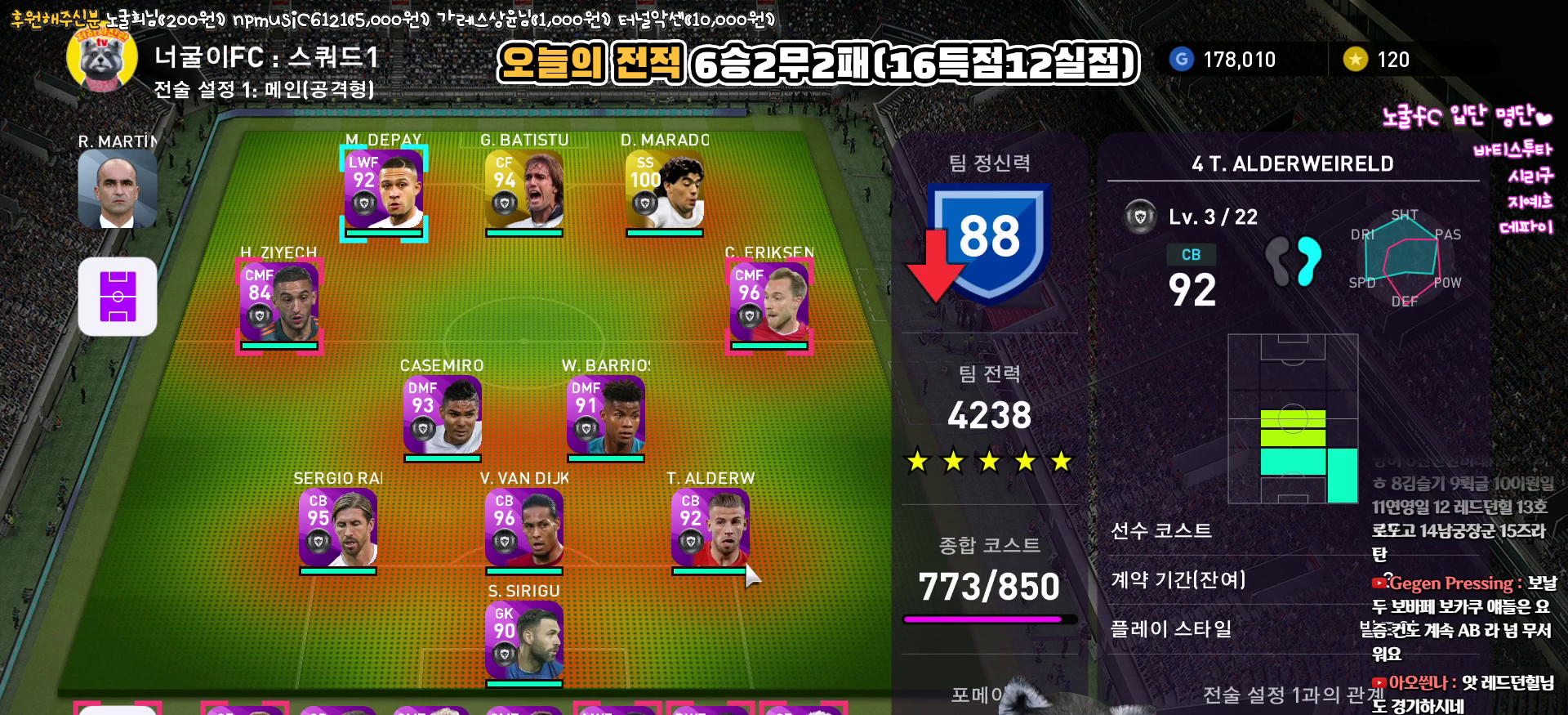
{"buttons": [], "left_stick": "center", "right_stick": "center", "events": [[33, "DPAD_UP", "up"], [283, "DPAD_RIGHT", "down"], [417, "DPAD_RIGHT", "up"]]}
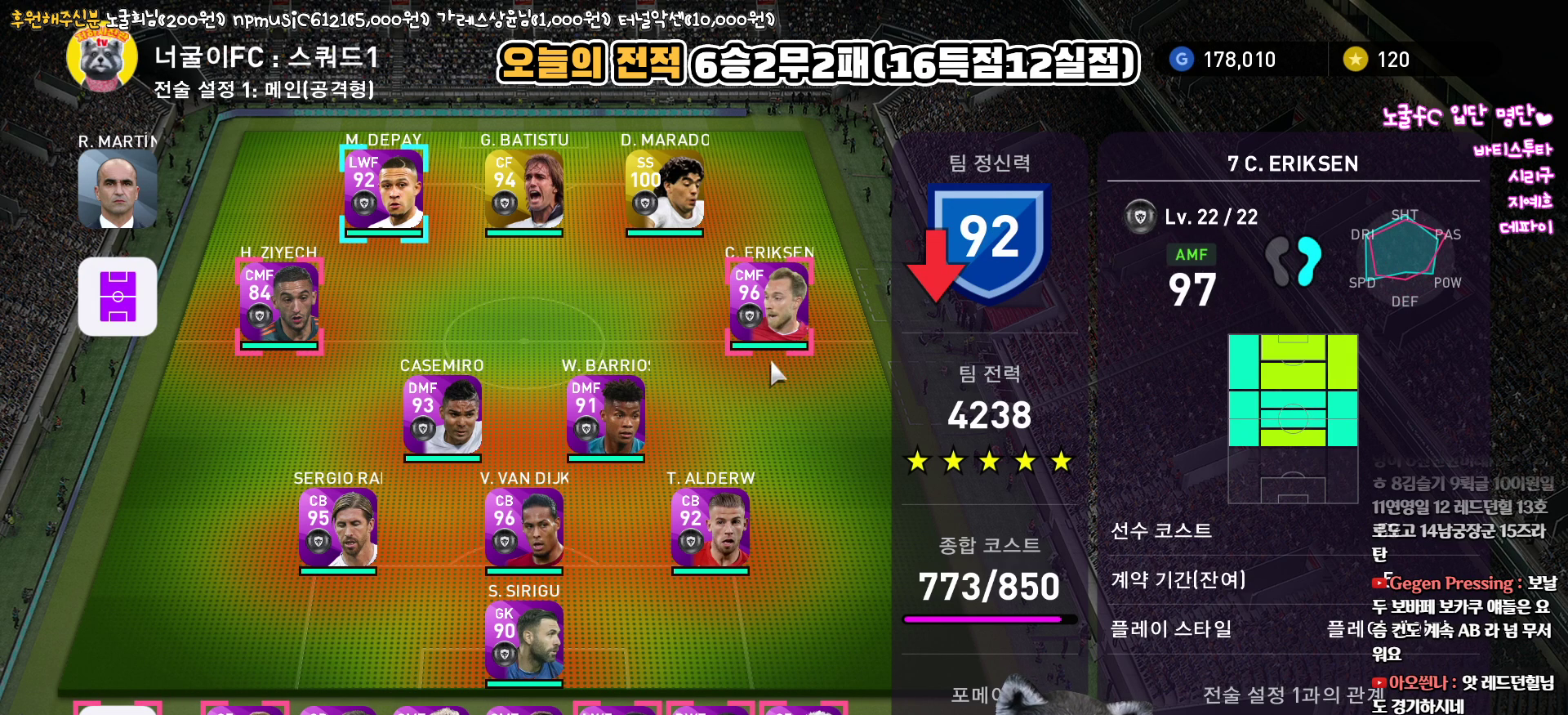
{"buttons": ["CIRCLE"], "left_stick": "center", "right_stick": "center", "events": [[467, "CIRCLE", "down"]]}
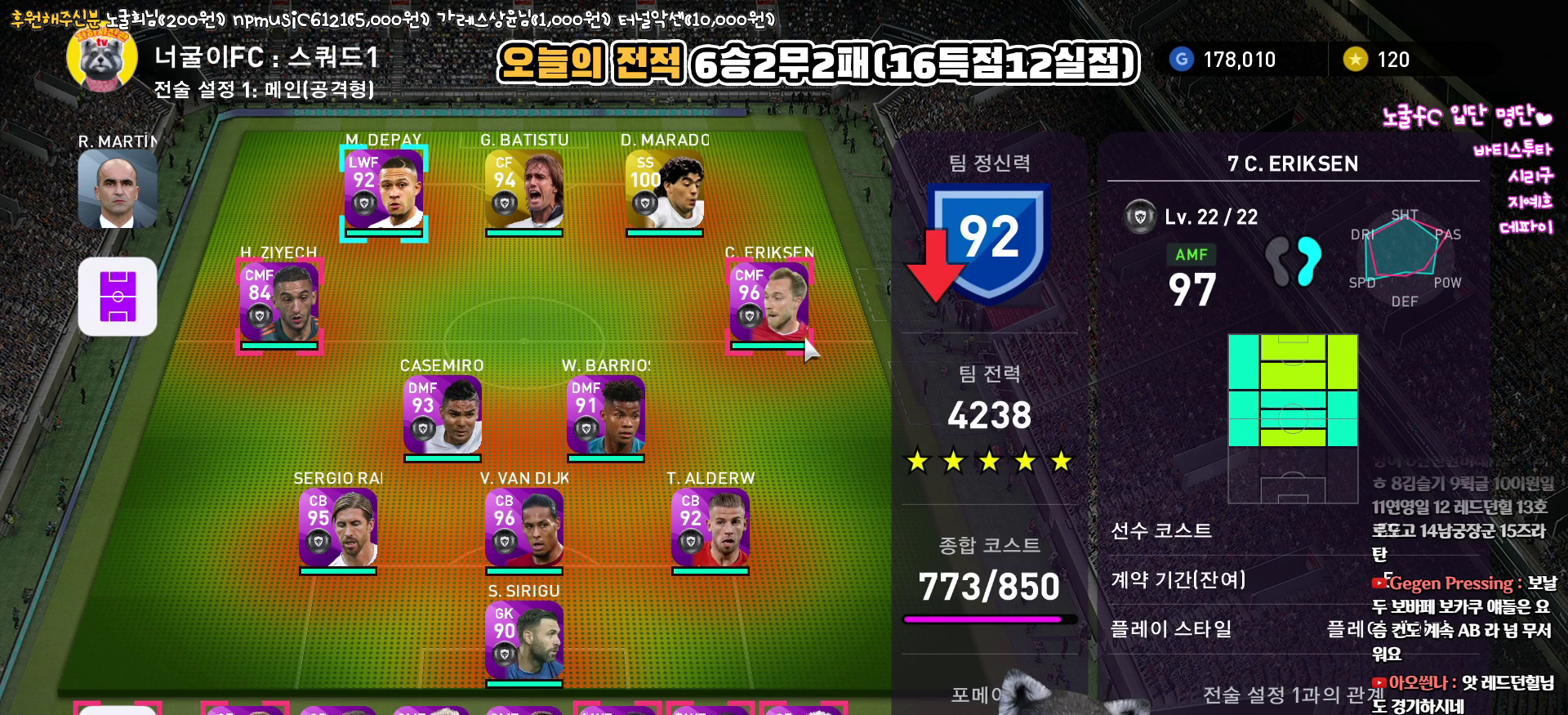
{"buttons": [], "left_stick": "center", "right_stick": "center", "events": [[67, "CIRCLE", "up"], [167, "DPAD_LEFT", "down"], [250, "DPAD_LEFT", "up"]]}
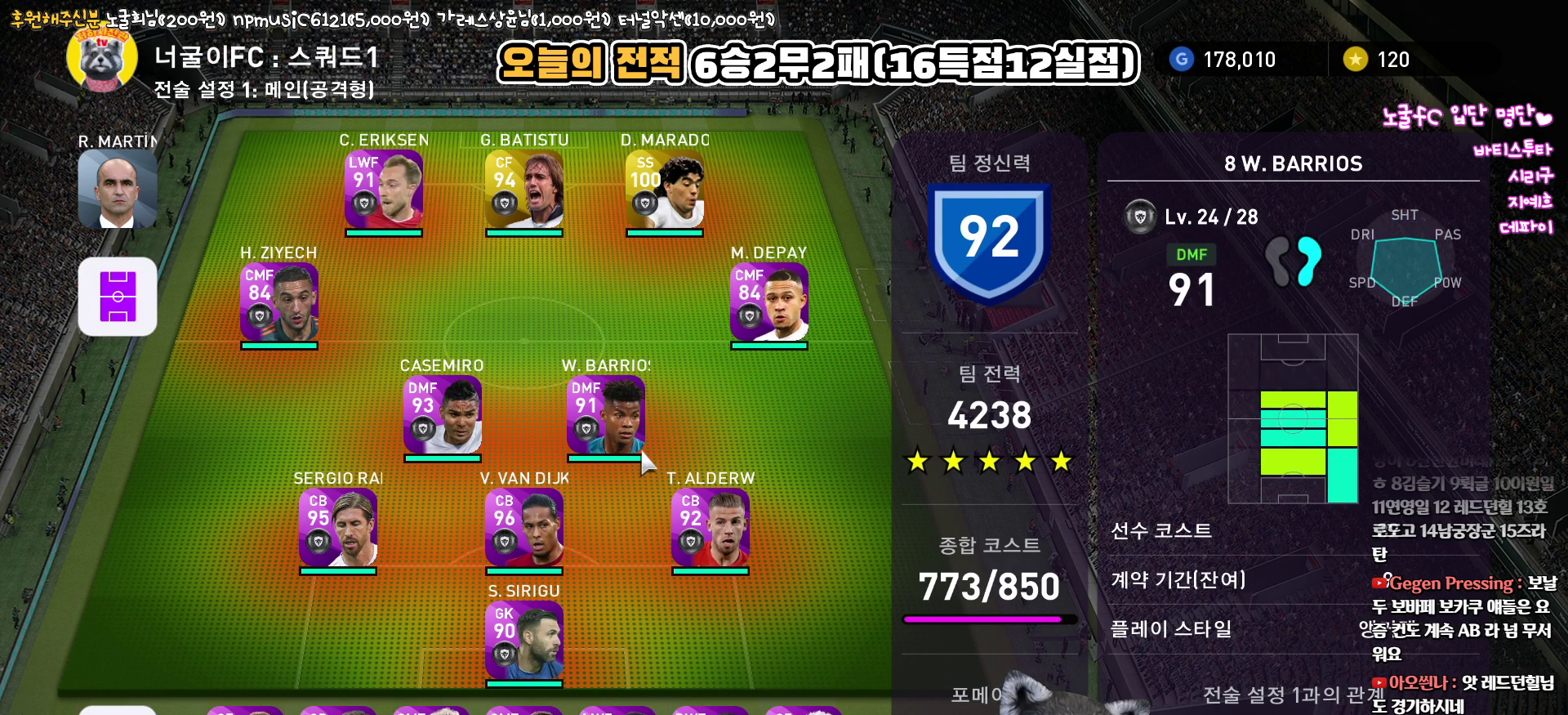
{"buttons": [], "left_stick": "center", "right_stick": "center", "events": [[117, "DPAD_RIGHT", "down"], [233, "DPAD_RIGHT", "up"]]}
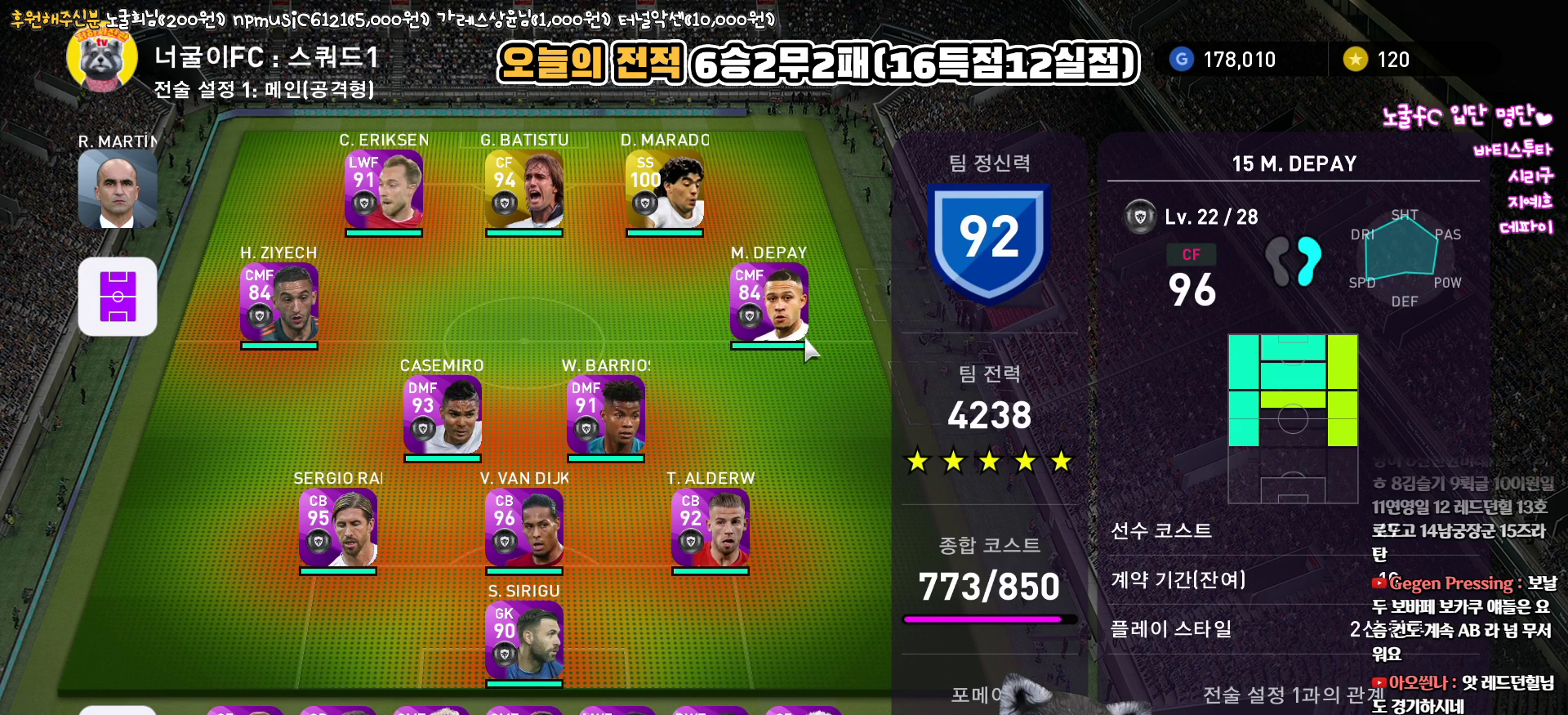
{"buttons": ["CIRCLE"], "left_stick": "center", "right_stick": "center", "events": [[450, "CIRCLE", "down"]]}
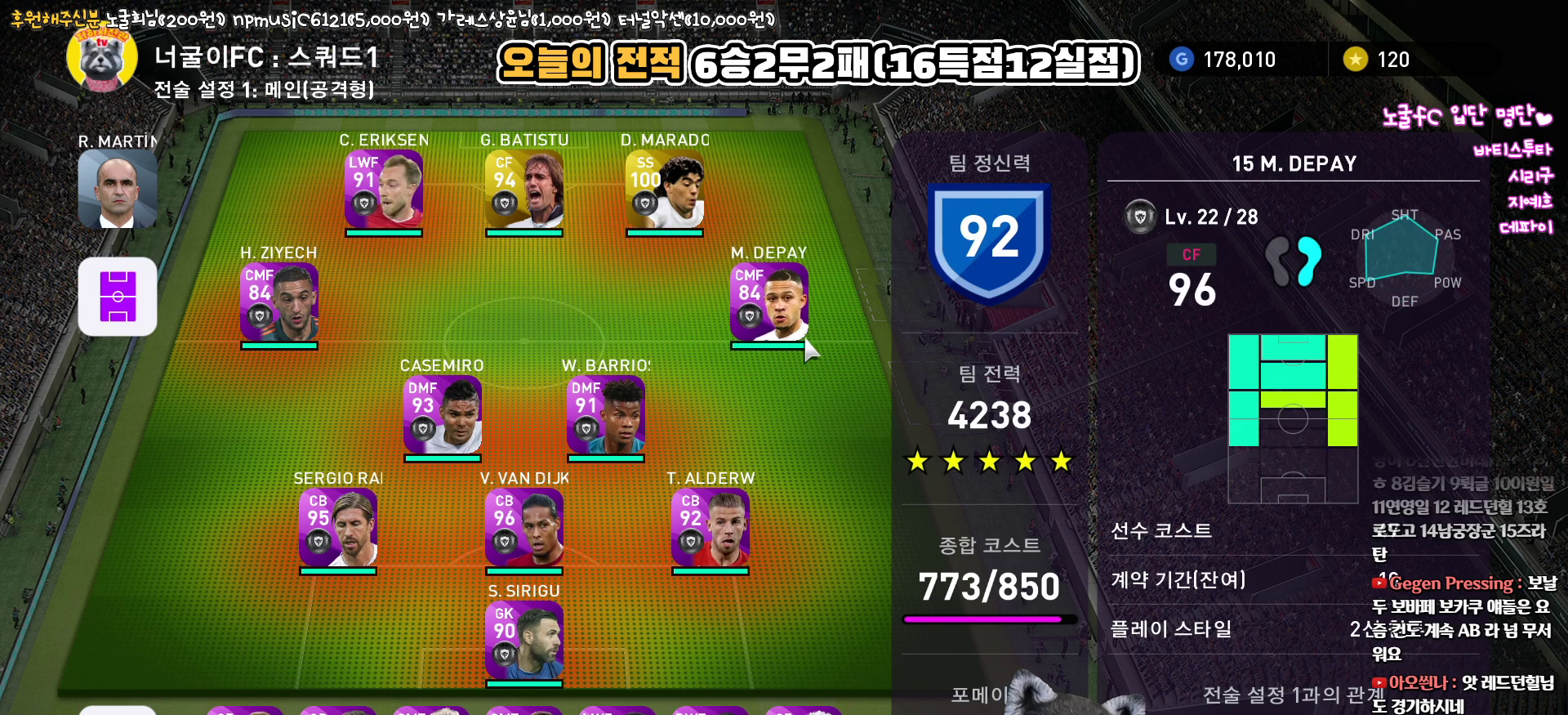
{"buttons": ["DPAD_LEFT"], "left_stick": "center", "right_stick": "center", "events": [[67, "CIRCLE", "up"], [133, "DPAD_LEFT", "down"], [233, "DPAD_LEFT", "up"], [300, "DPAD_LEFT", "down"], [400, "DPAD_LEFT", "up"], [483, "DPAD_LEFT", "down"]]}
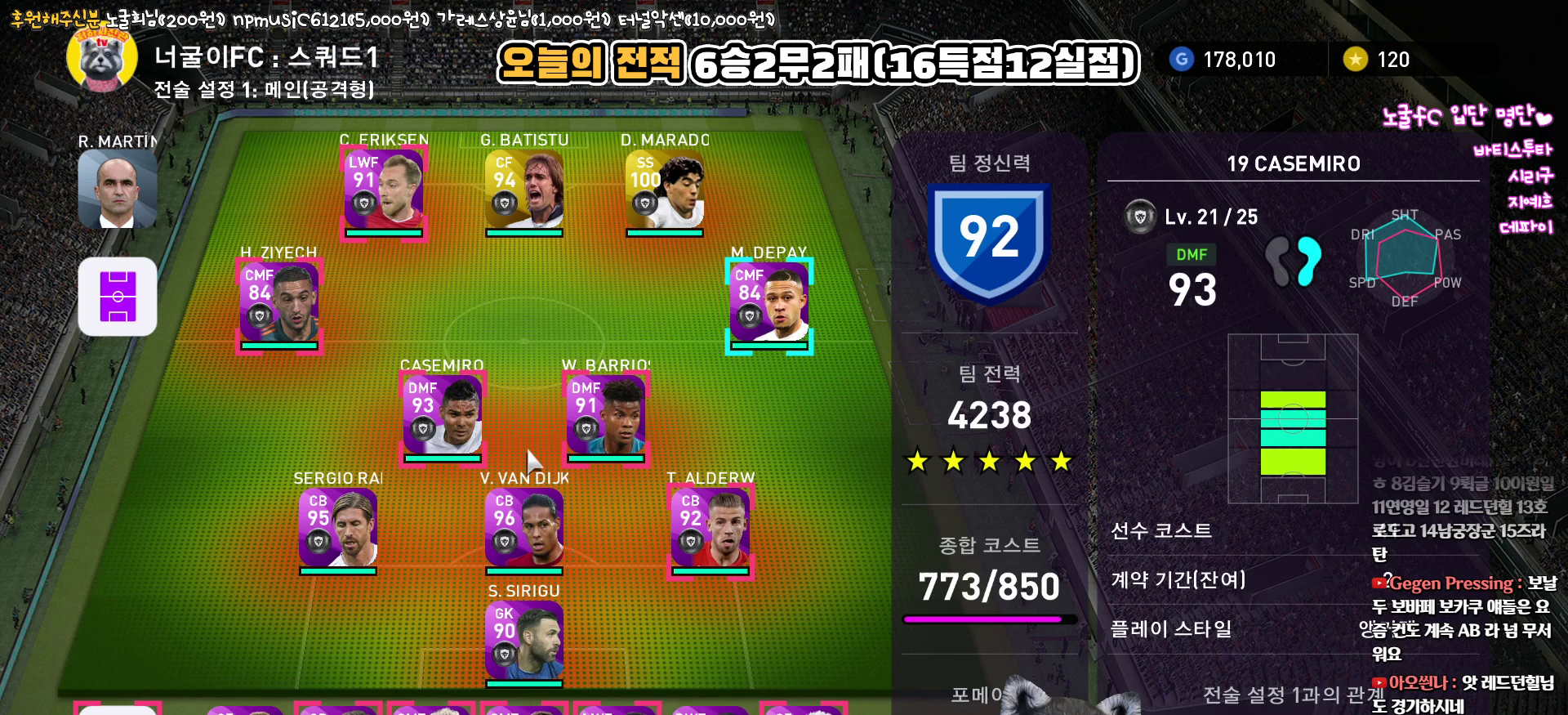
{"buttons": [], "left_stick": "center", "right_stick": "center", "events": [[100, "DPAD_LEFT", "up"]]}
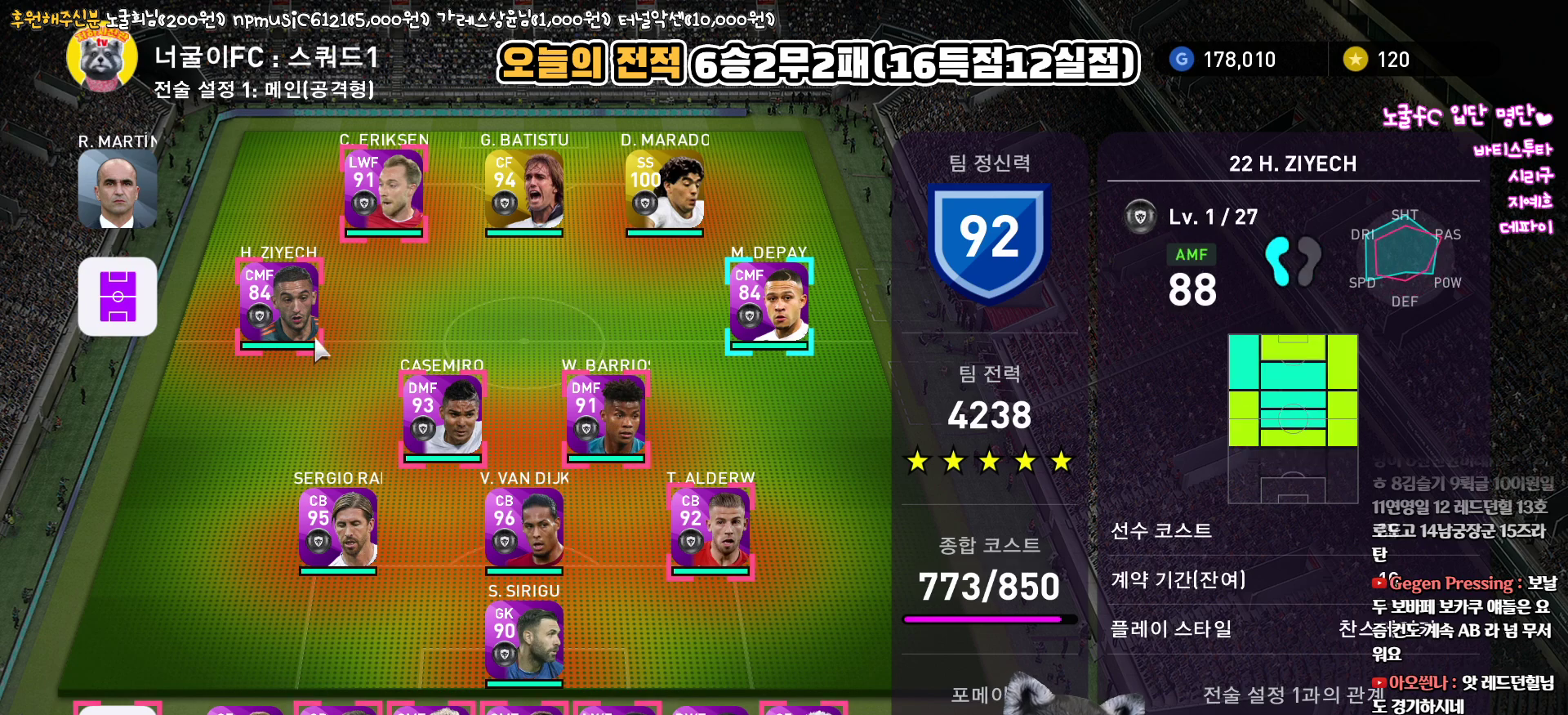
{"buttons": [], "left_stick": "center", "right_stick": "center", "events": []}
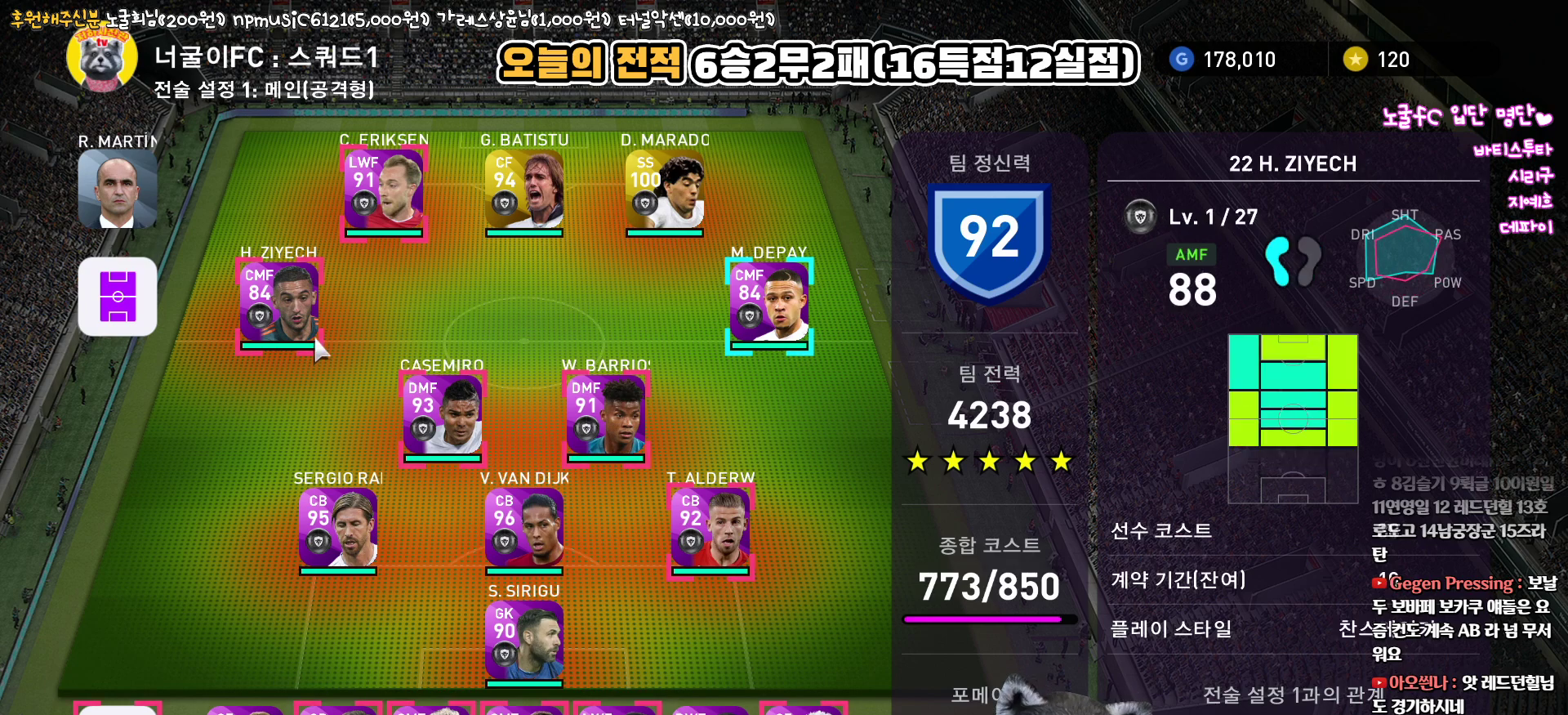
{"buttons": [], "left_stick": "center", "right_stick": "center", "events": []}
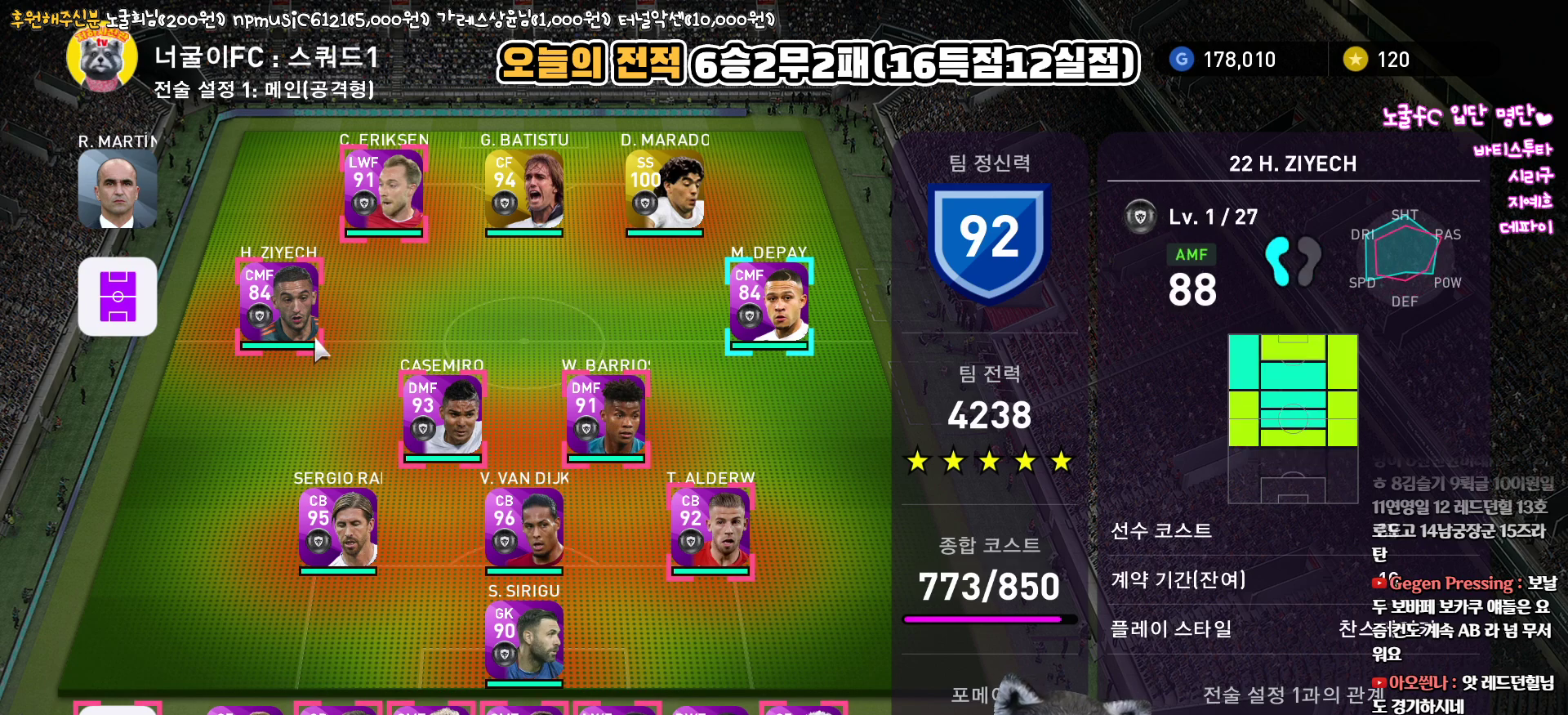
{"buttons": [], "left_stick": "center", "right_stick": "center", "events": [[350, "CIRCLE", "down"], [483, "CIRCLE", "up"]]}
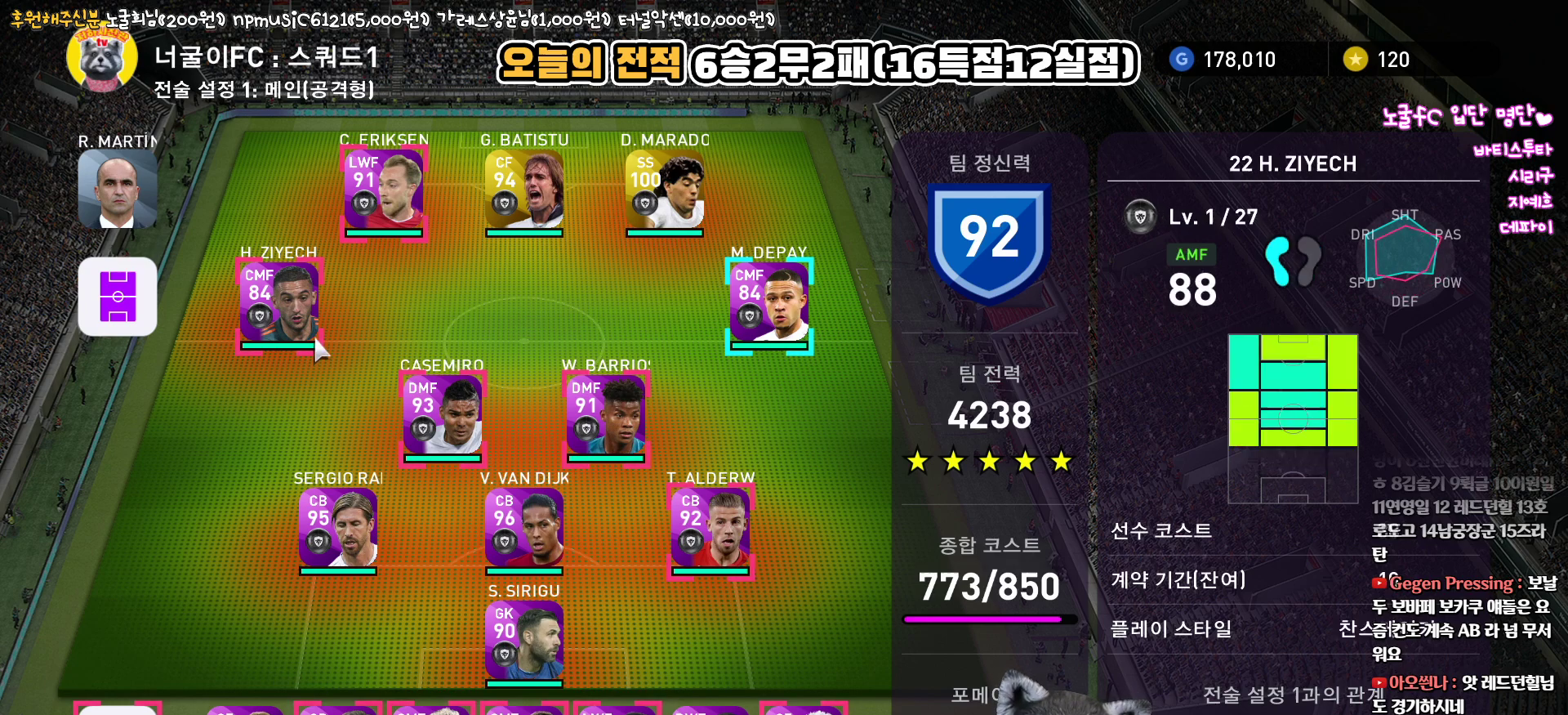
{"buttons": ["DPAD_LEFT"], "left_stick": "center", "right_stick": "center", "events": [[150, "DPAD_RIGHT", "down"], [200, "DPAD_RIGHT", "up"], [417, "DPAD_LEFT", "down"]]}
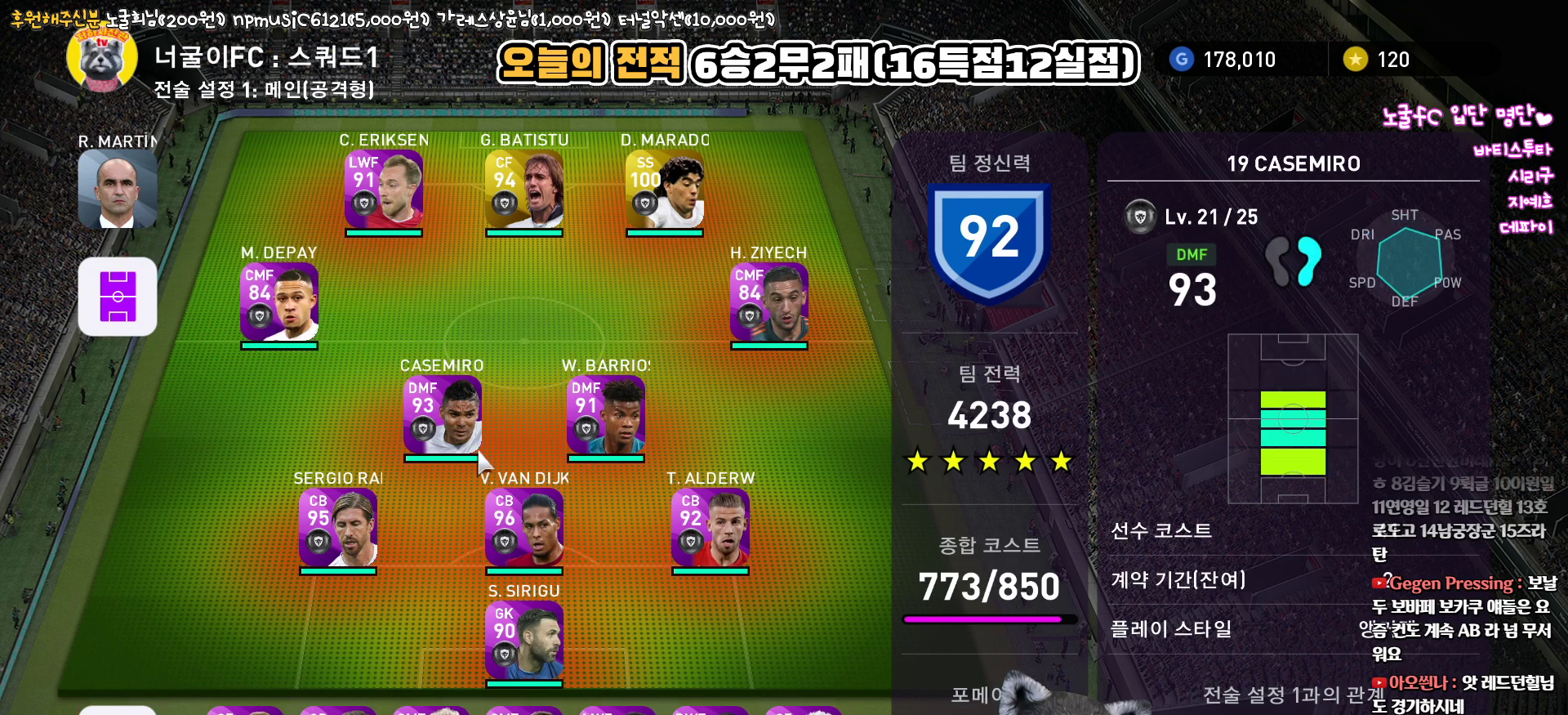
{"buttons": [], "left_stick": "center", "right_stick": "center", "events": [[17, "DPAD_LEFT", "up"]]}
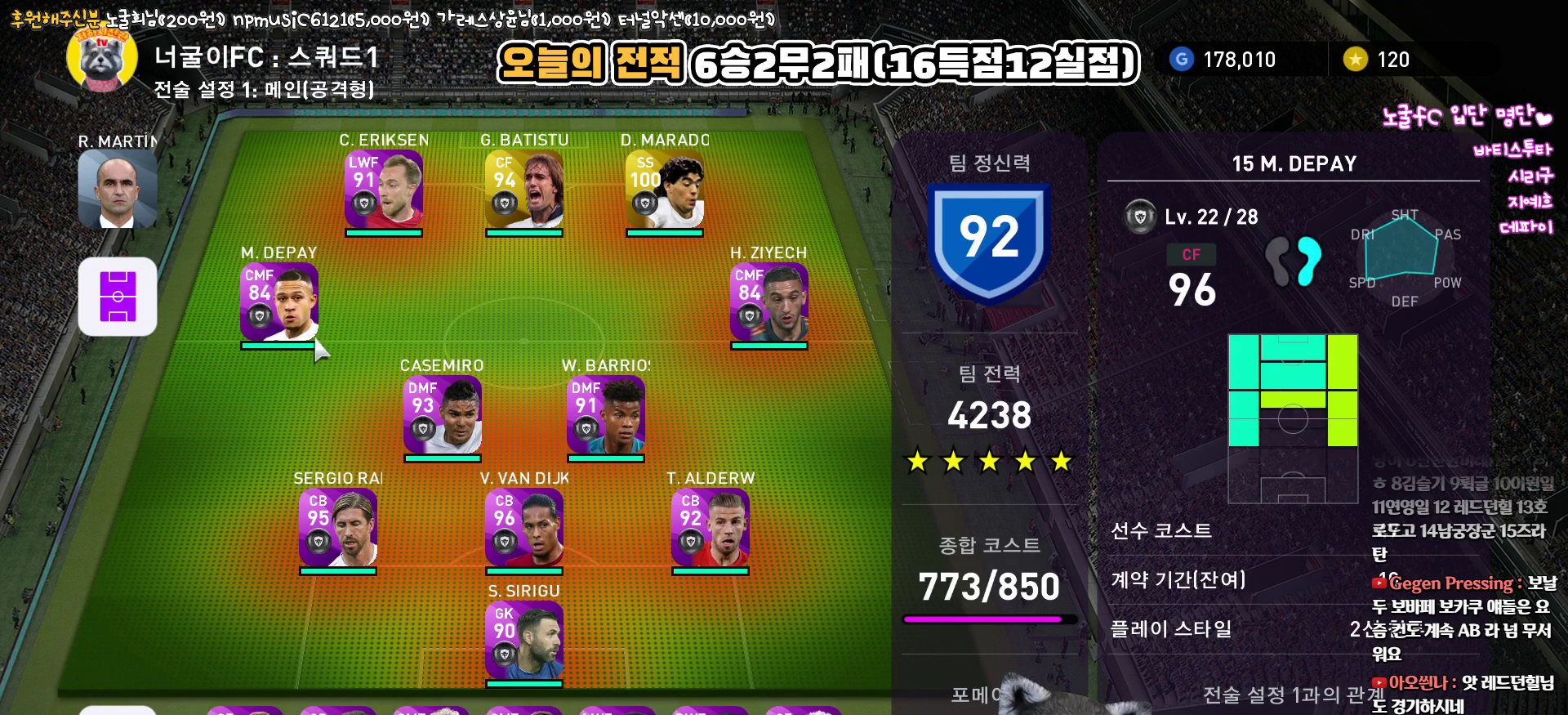
{"buttons": [], "left_stick": "center", "right_stick": "center", "events": [[67, "DPAD_LEFT", "down"], [183, "DPAD_LEFT", "up"], [300, "CIRCLE", "down"], [400, "CIRCLE", "up"]]}
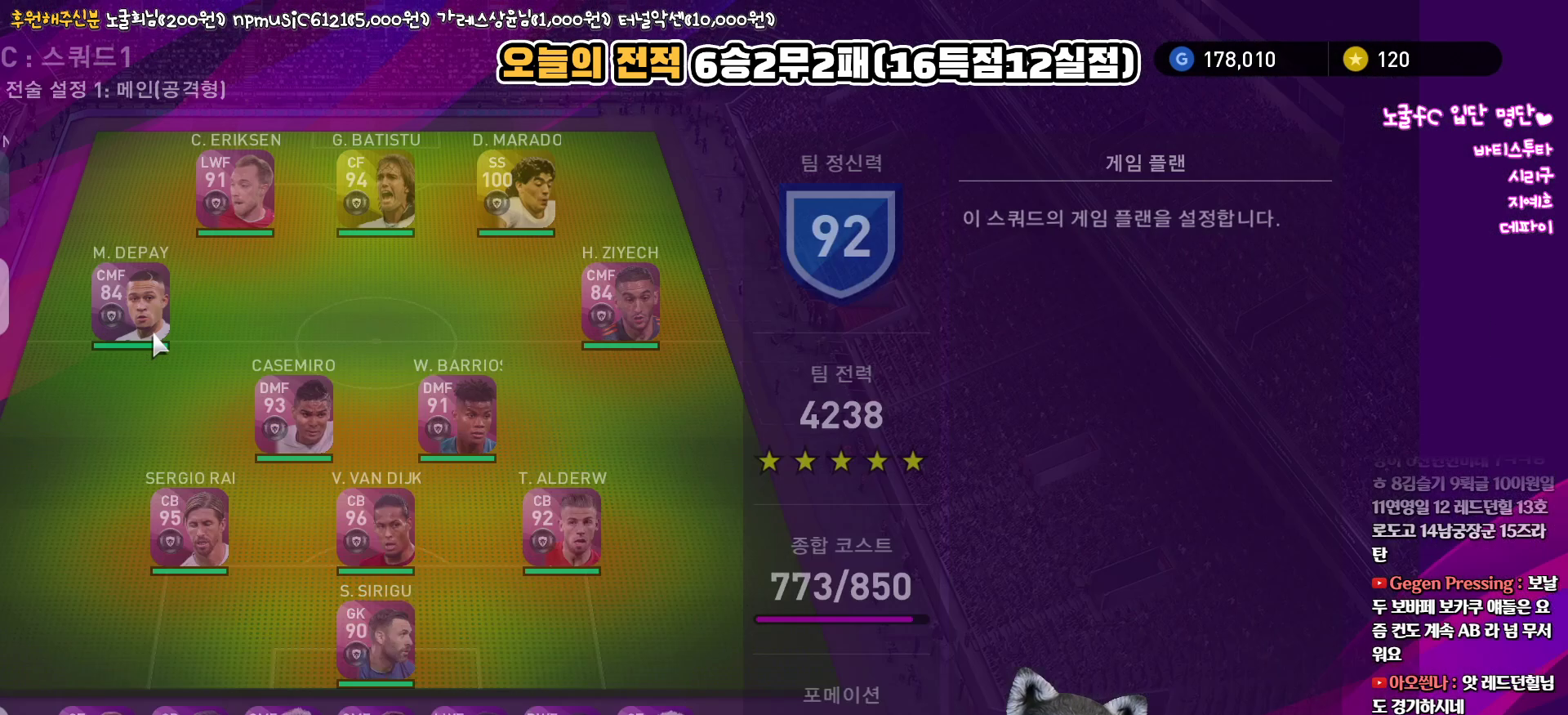
{"buttons": [], "left_stick": "center", "right_stick": "center", "events": []}
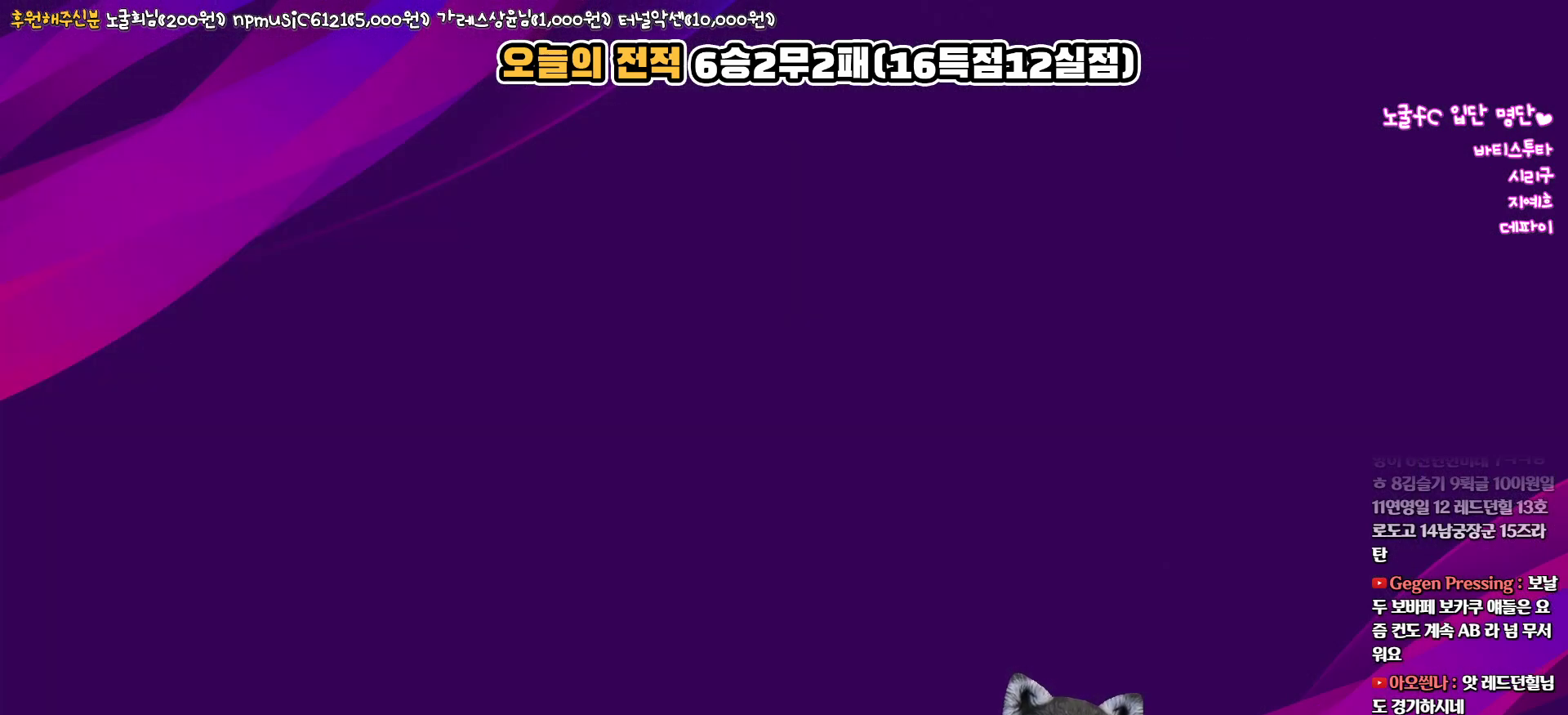
{"buttons": [], "left_stick": "center", "right_stick": "center", "events": []}
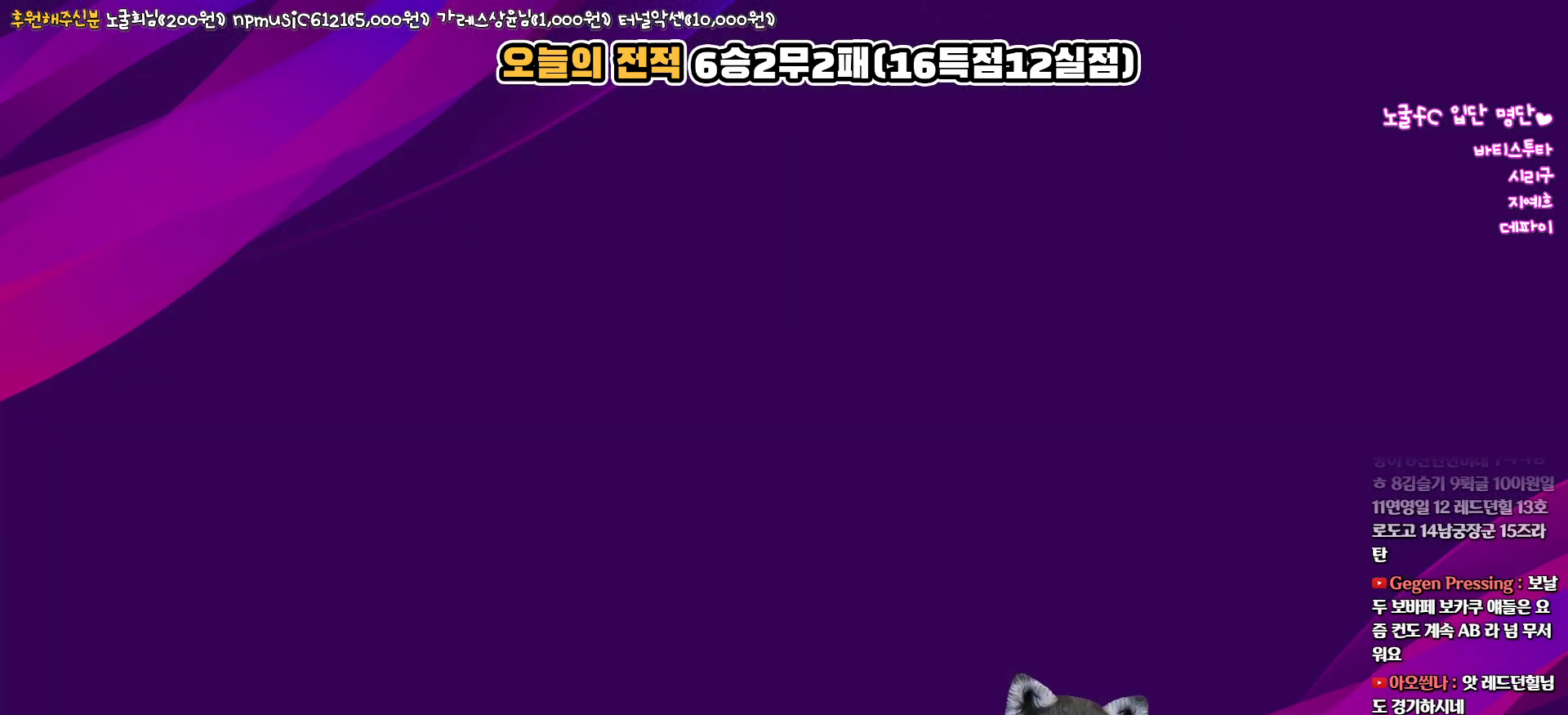
{"buttons": [], "left_stick": "center", "right_stick": "center", "events": []}
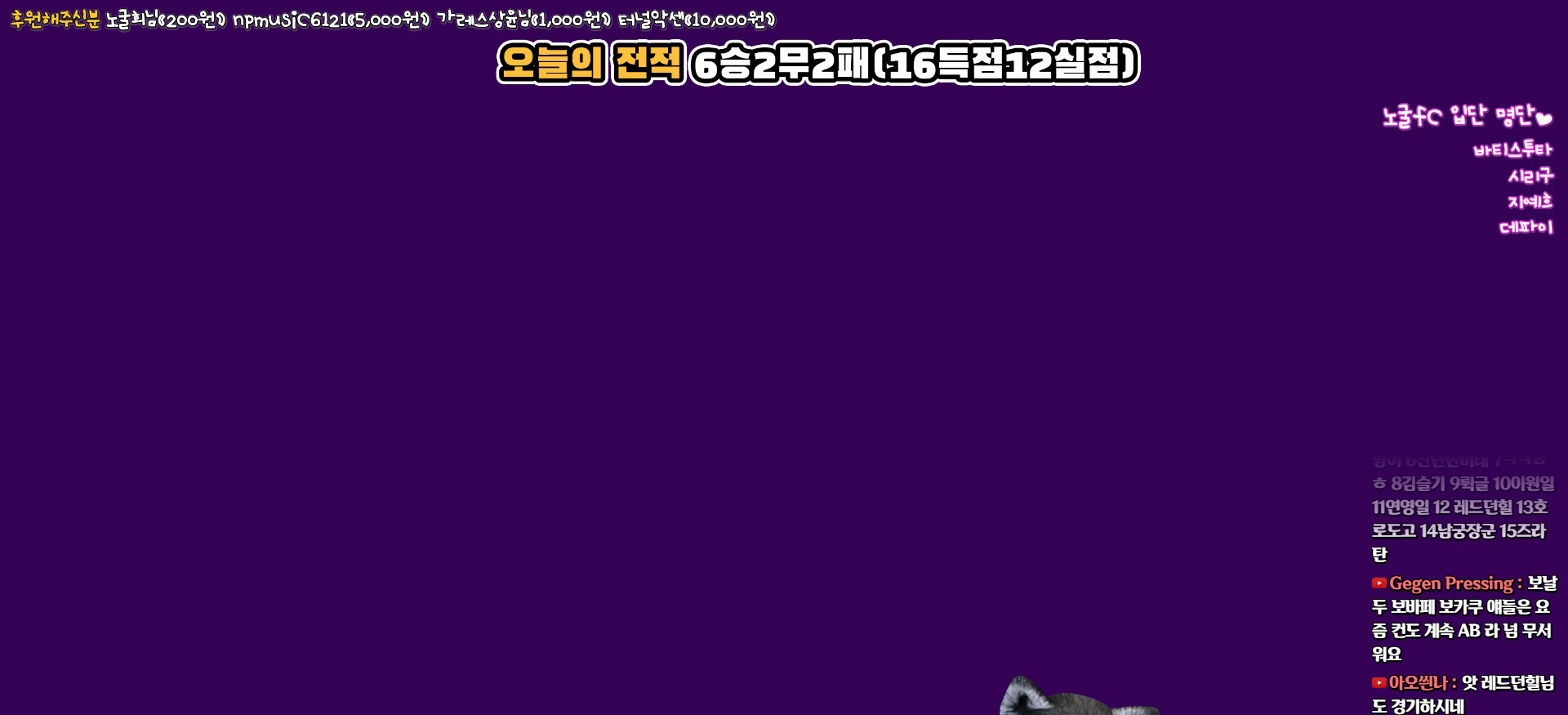
{"buttons": [], "left_stick": "center", "right_stick": "center", "events": []}
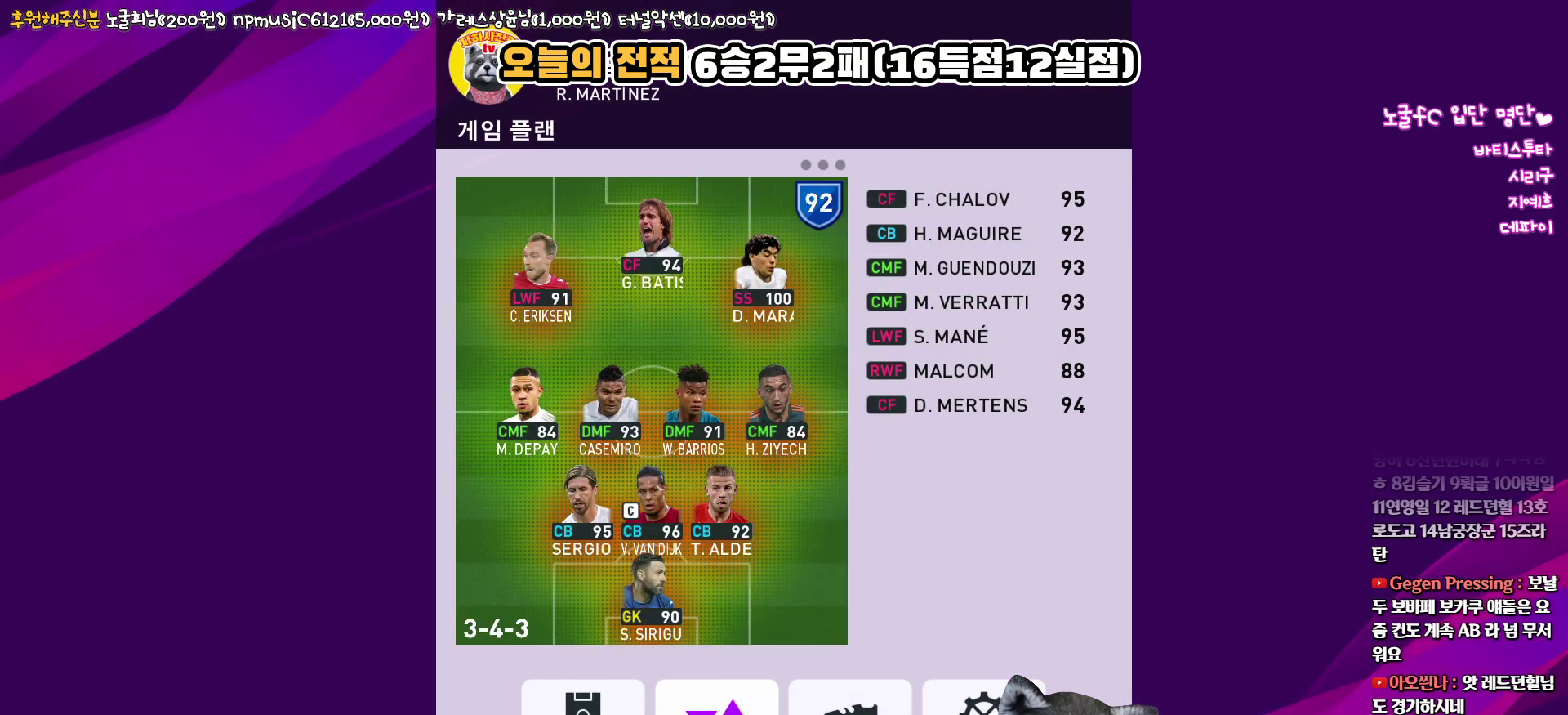
{"buttons": [], "left_stick": "center", "right_stick": "center", "events": []}
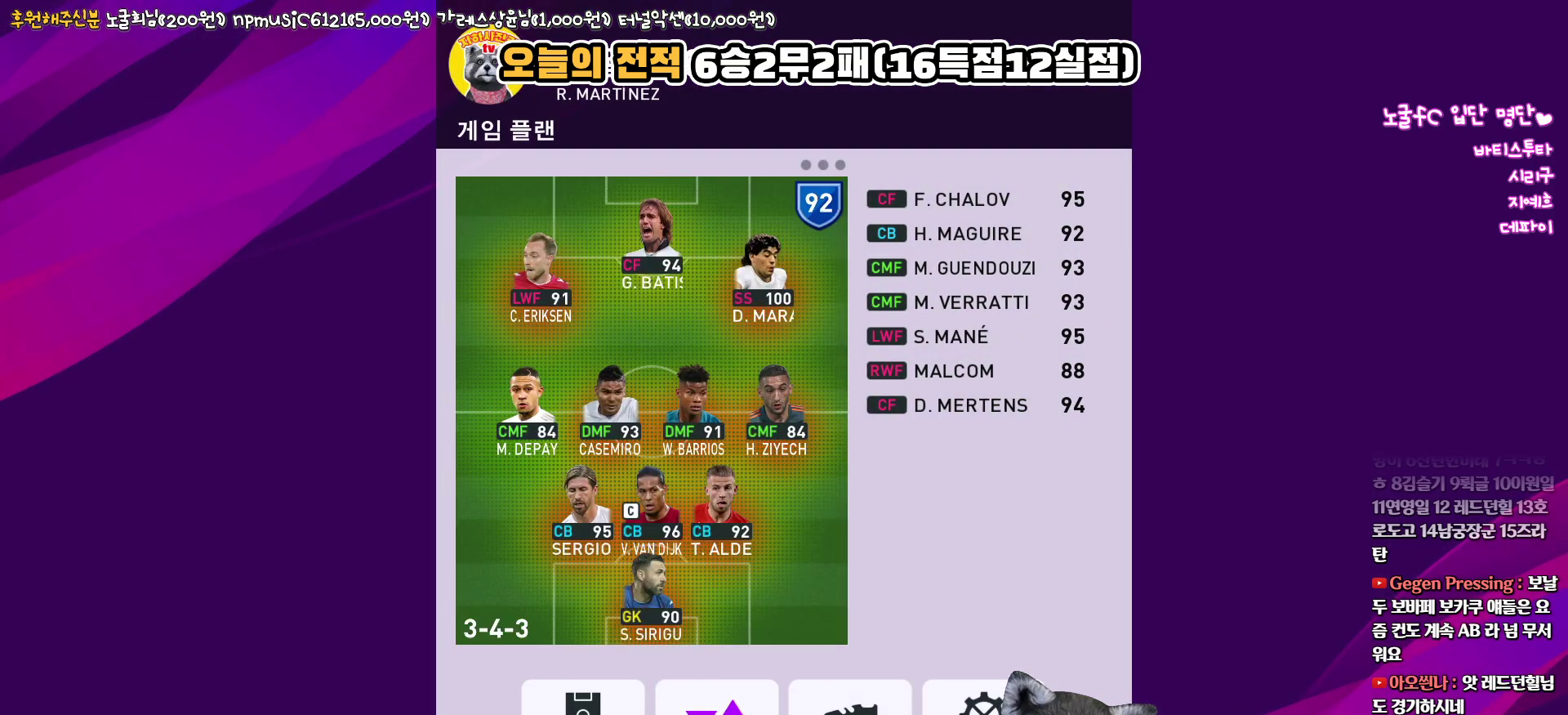
{"buttons": [], "left_stick": "center", "right_stick": "center", "events": []}
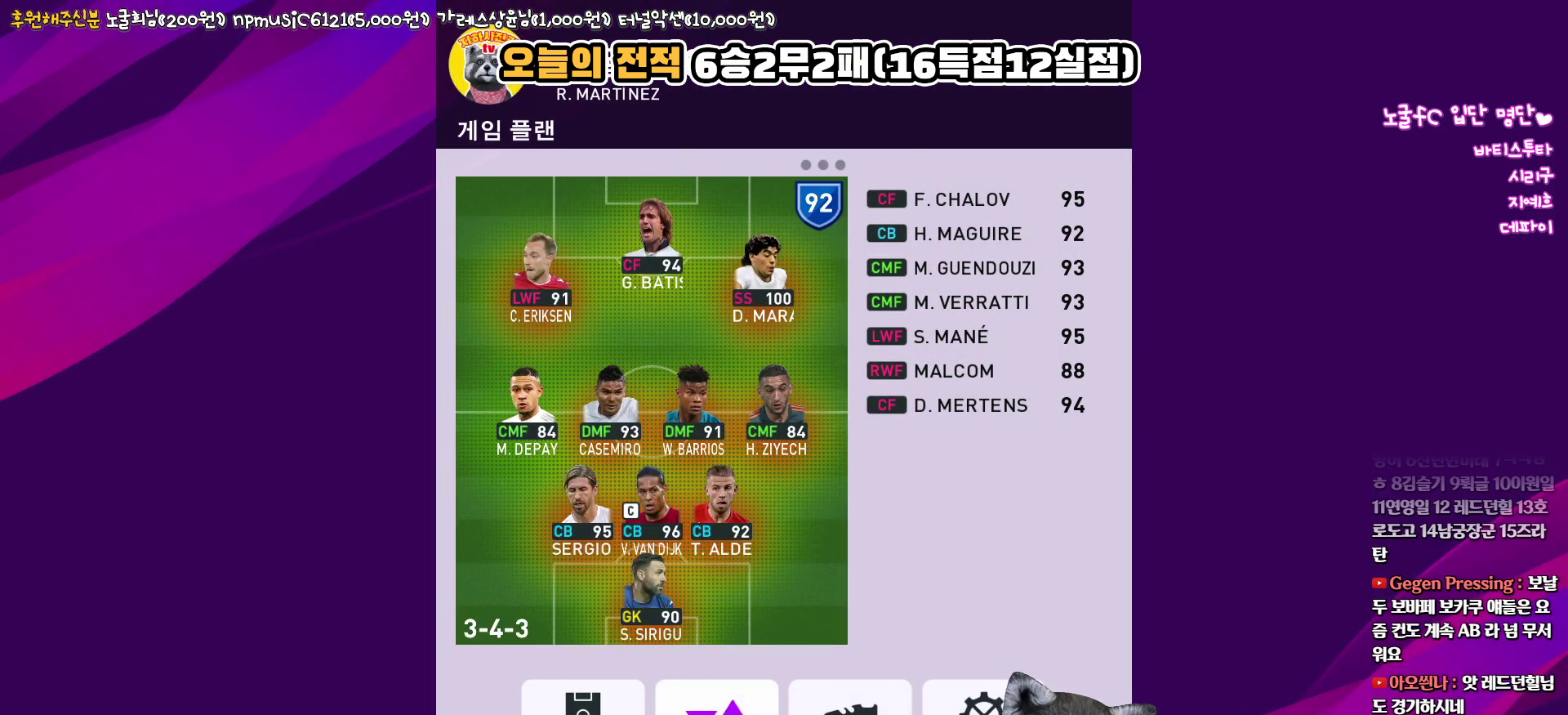
{"buttons": [], "left_stick": "center", "right_stick": "center", "events": [[200, "CIRCLE", "down"], [250, "CIRCLE", "up"], [383, "DPAD_UP", "down"], [483, "DPAD_UP", "up"]]}
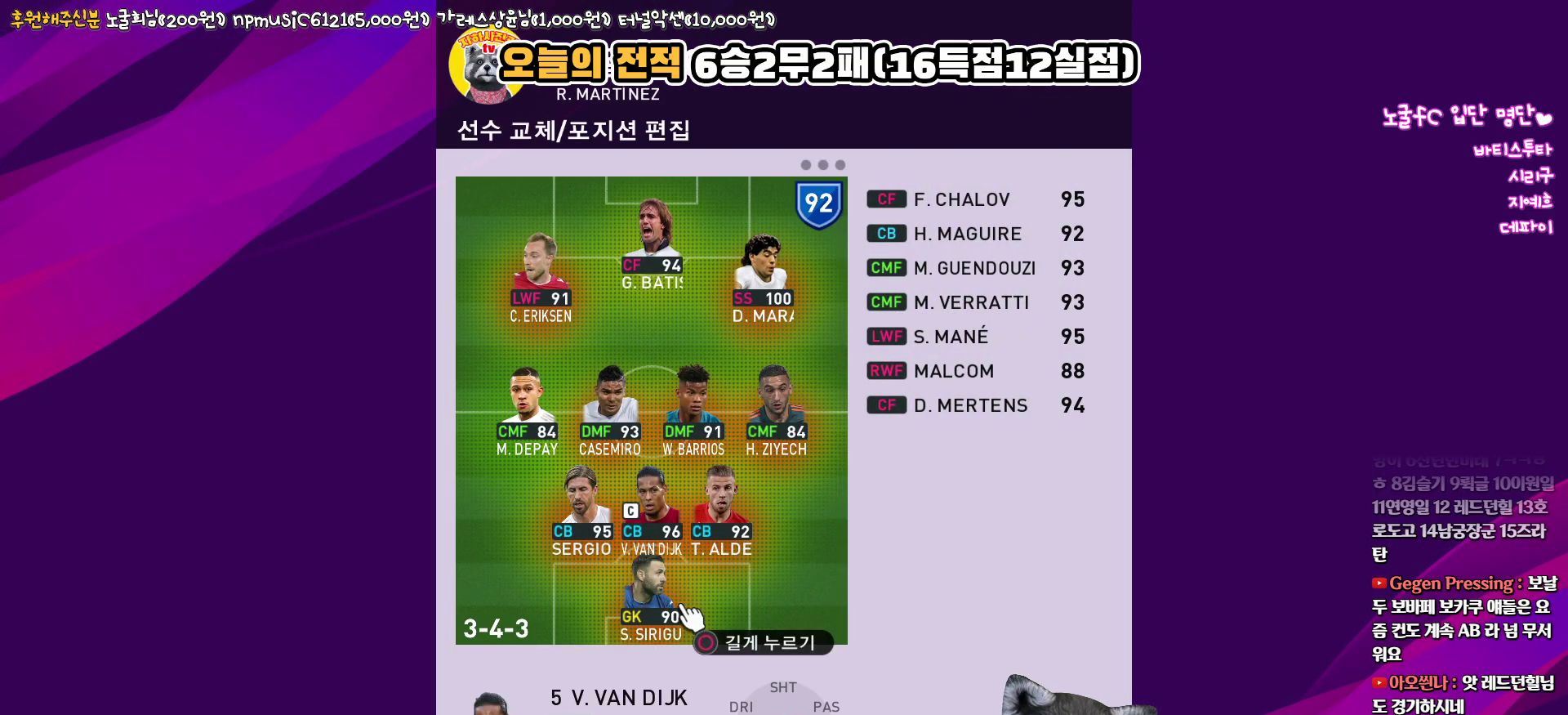
{"buttons": [], "left_stick": "center", "right_stick": "center", "events": [[100, "DPAD_UP", "down"], [167, "DPAD_UP", "up"], [333, "DPAD_LEFT", "down"], [433, "DPAD_LEFT", "up"]]}
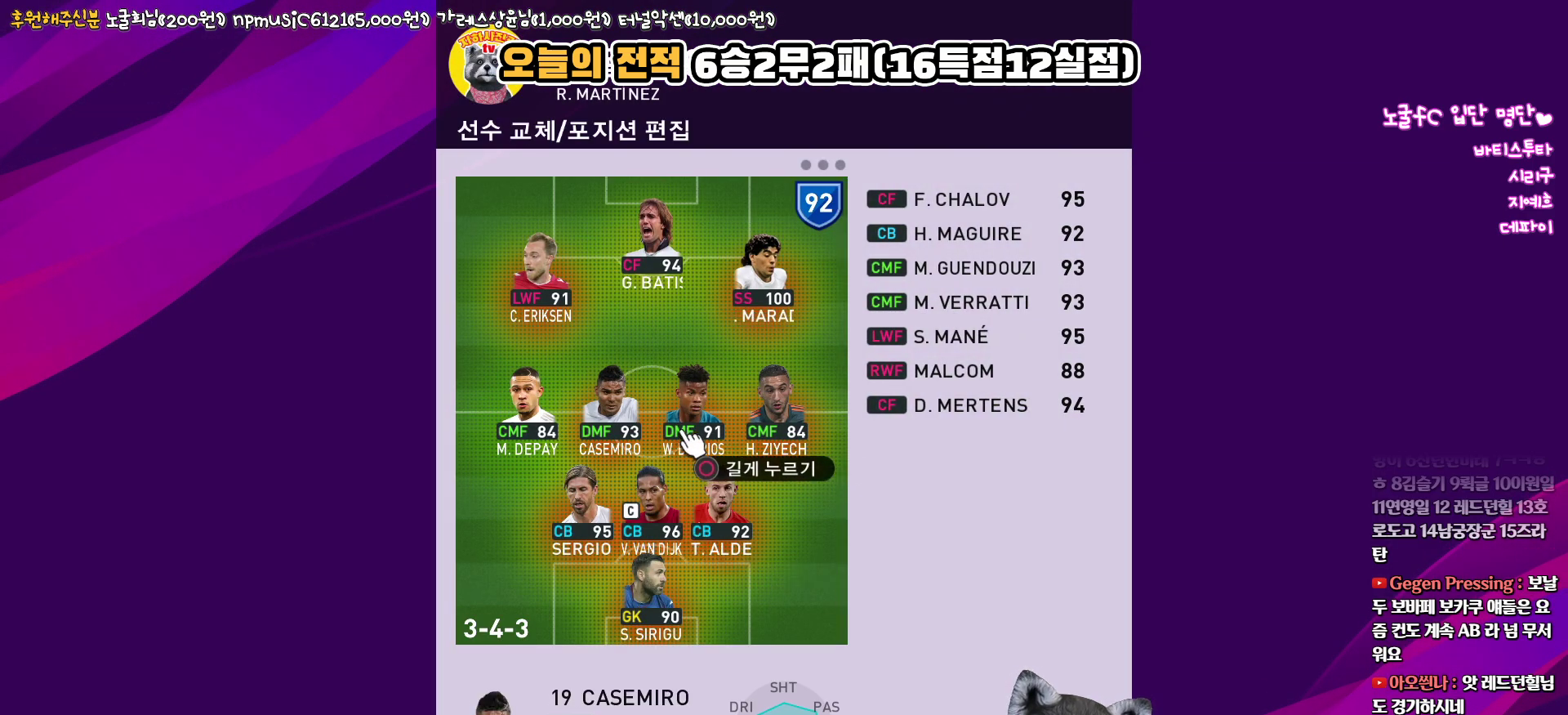
{"buttons": [], "left_stick": "center", "right_stick": "center", "events": [[100, "DPAD_LEFT", "down"], [267, "DPAD_LEFT", "up"]]}
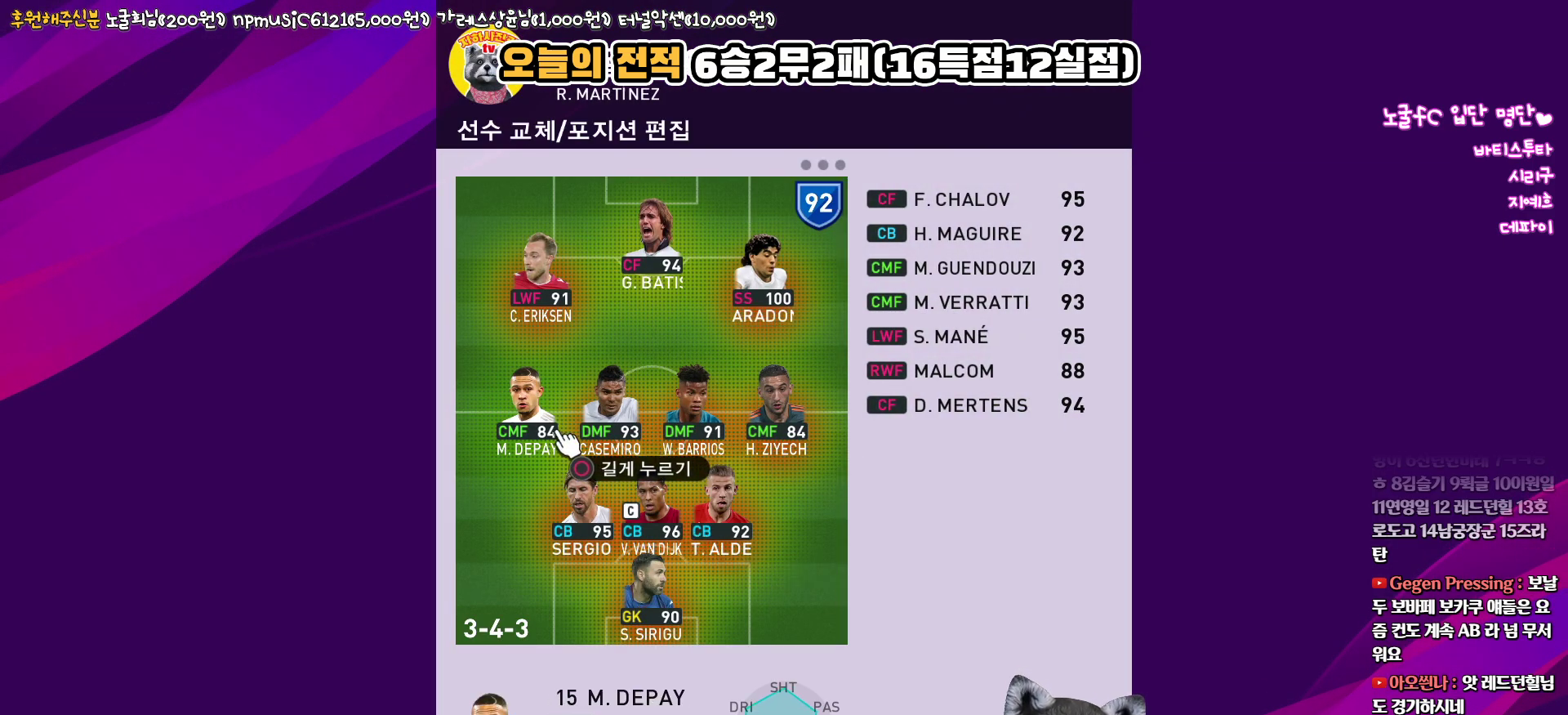
{"buttons": [], "left_stick": "center", "right_stick": "center", "events": []}
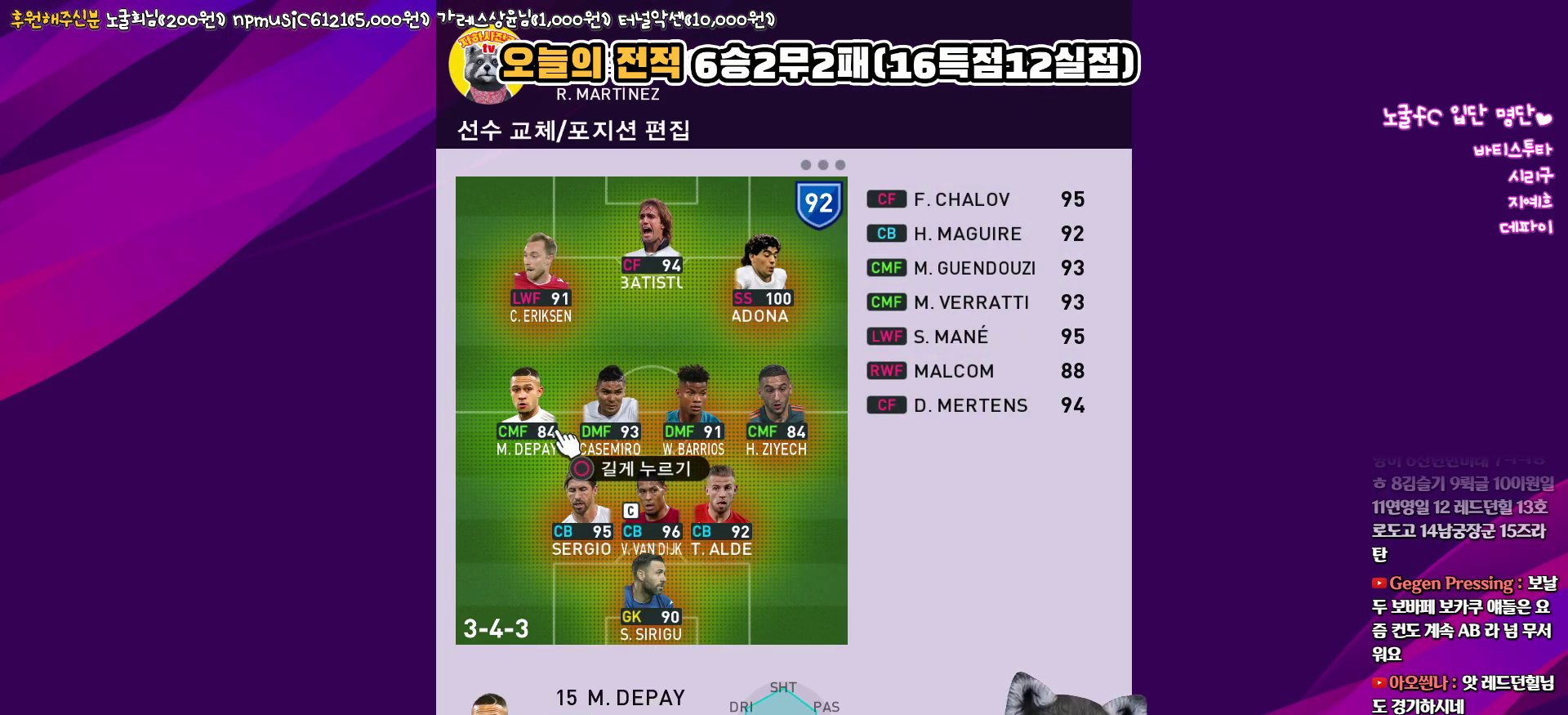
{"buttons": [], "left_stick": "center", "right_stick": "center", "events": [[367, "CROSS", "down"], [483, "CROSS", "up"]]}
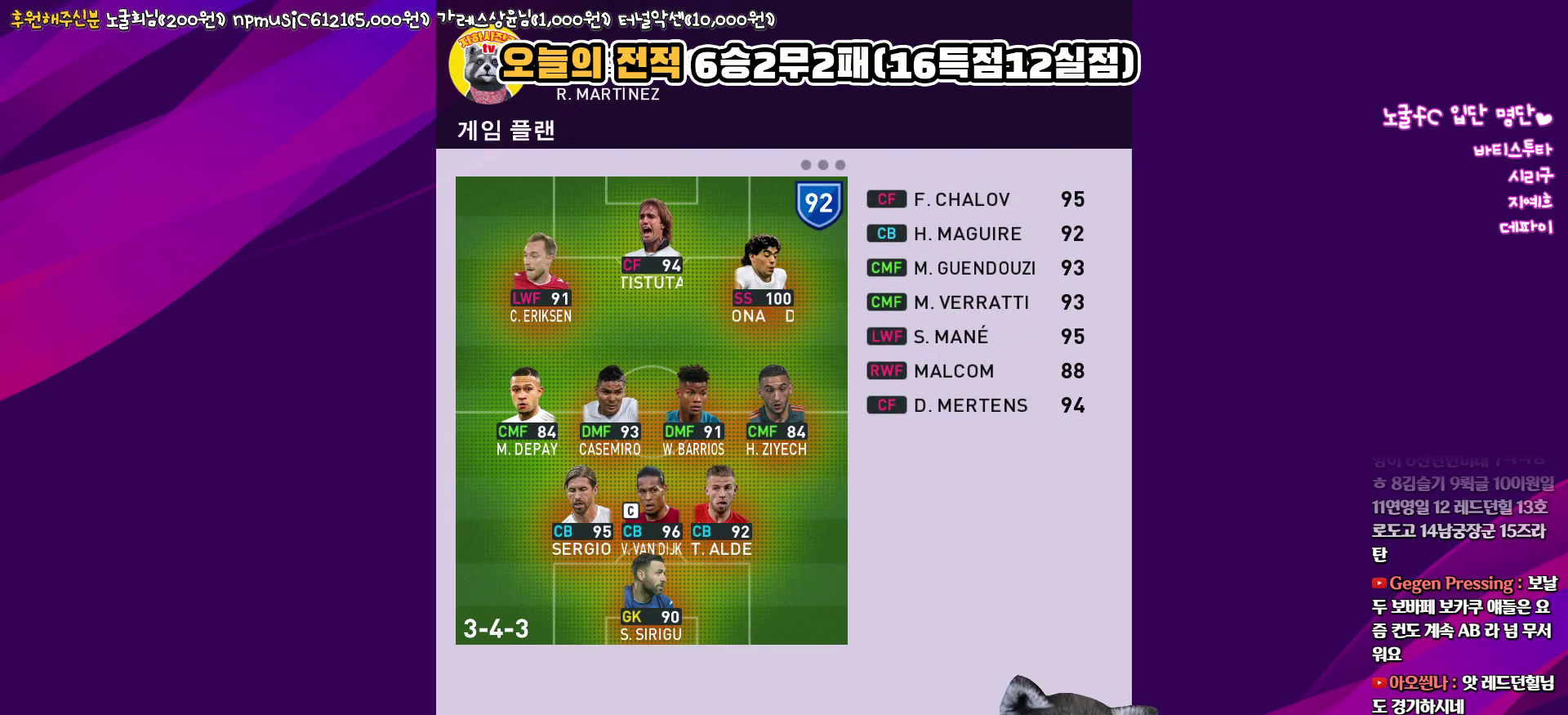
{"buttons": [], "left_stick": "center", "right_stick": "center", "events": [[83, "CROSS", "down"], [183, "CROSS", "up"]]}
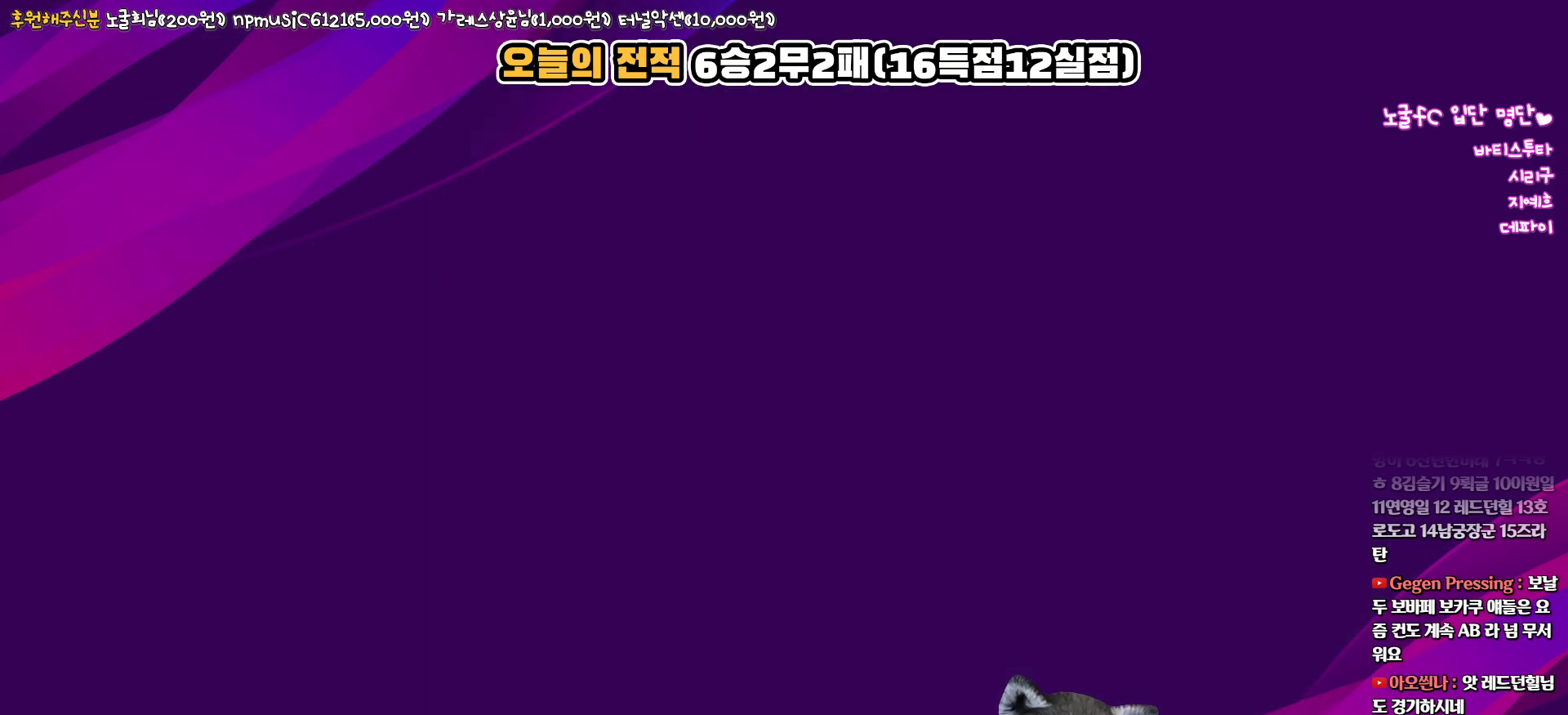
{"buttons": [], "left_stick": "center", "right_stick": "center", "events": []}
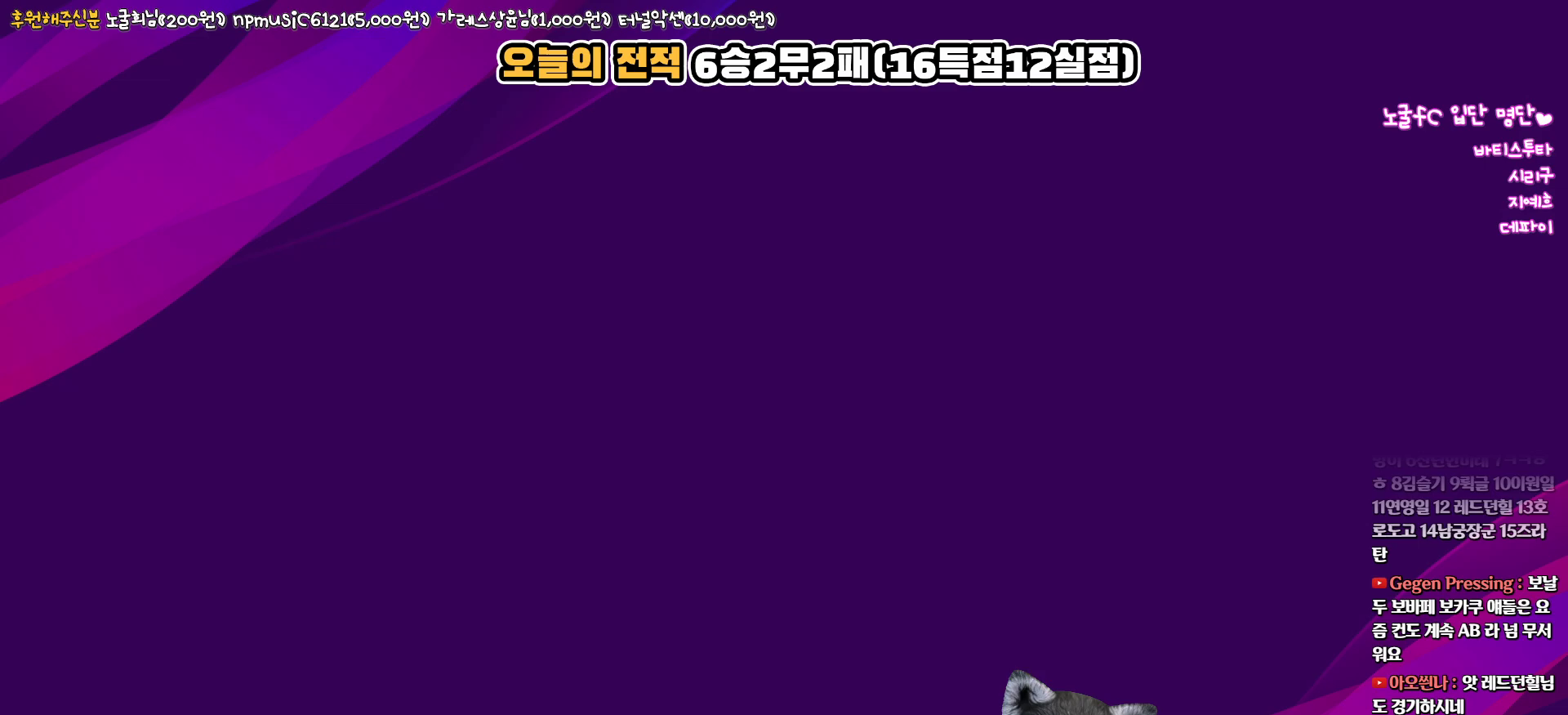
{"buttons": [], "left_stick": "center", "right_stick": "center", "events": []}